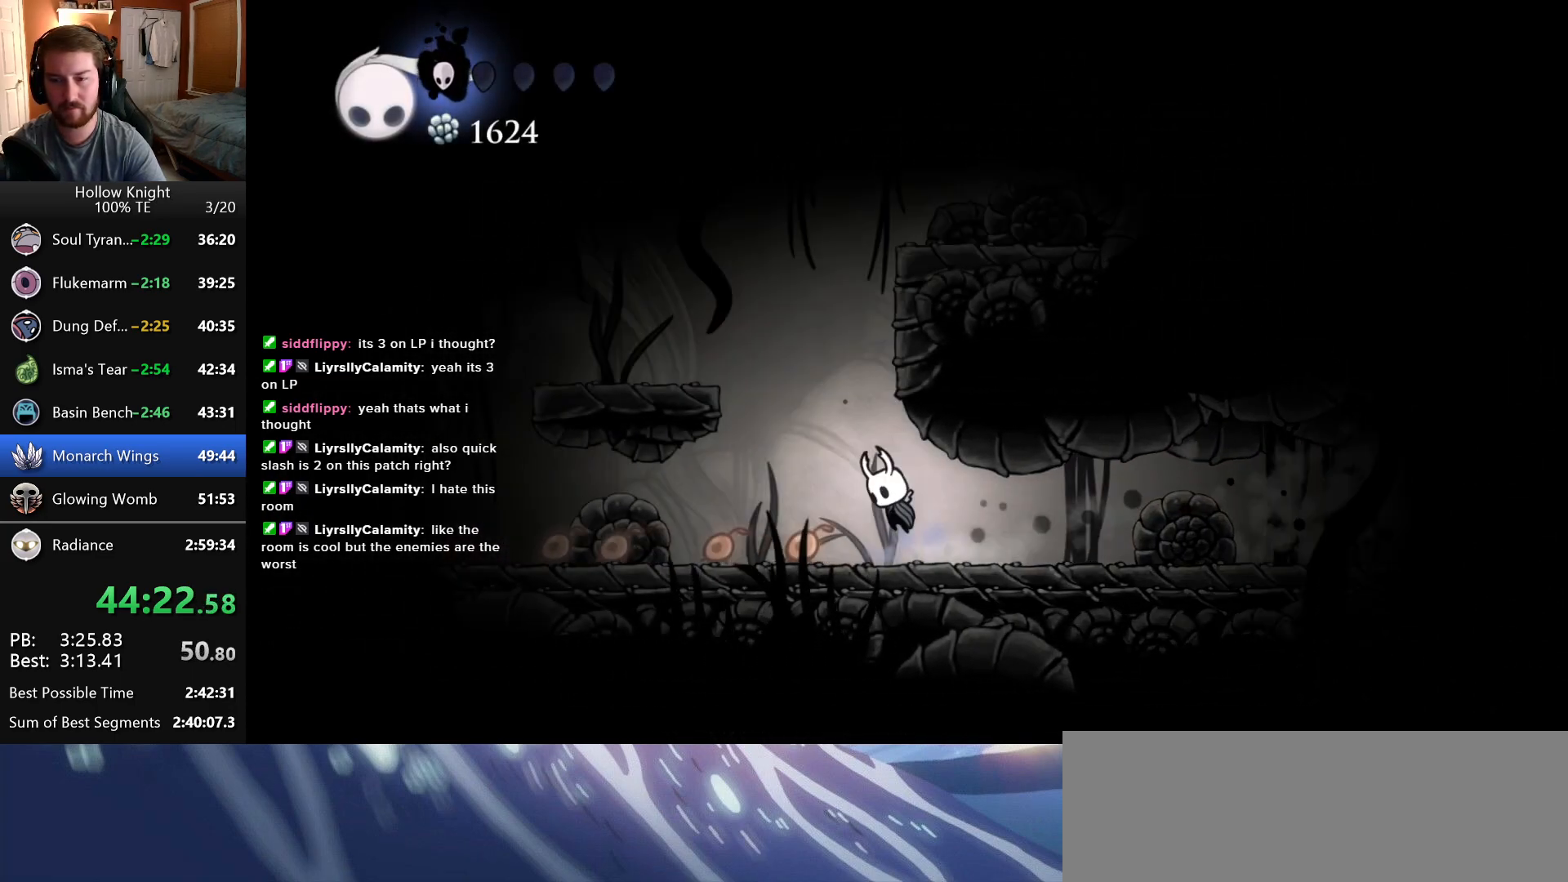
Gameplay with keyboard; each line is a JSON object with the keys held at the frame after it. "events" lists presses ("down") and releases ("up") of "cast", "dash", "down", "dreamnail", "escape", "focus", "inventory", "jump", "left", "nail", "return", "right" and "up" between this image and that frame as [ms after this image, input, new state], when the widget could be followed in between. No other keys are recorded. Mouse input is not recorded. Key names are as the overlay labels them; some are game actions (e.g. jump) rather than physical keys. Not read: superdash.
{"keys": ["jump", "right"], "events": [[150, "left", "up"], [150, "right", "down"], [333, "jump", "up"], [400, "jump", "down"]]}
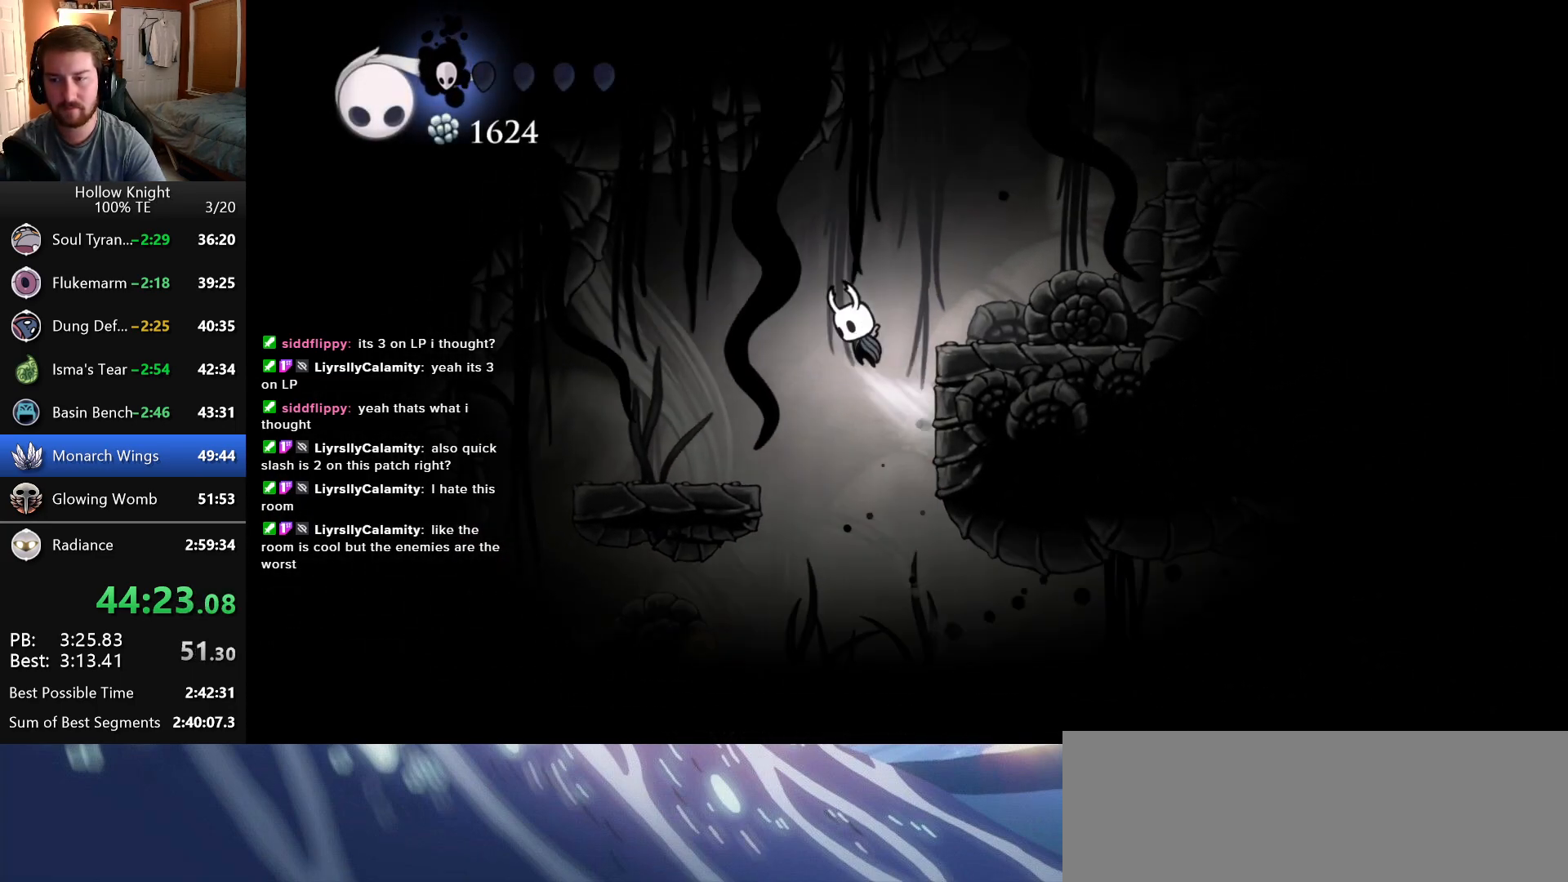
{"keys": ["jump", "right"], "events": [[266, "jump", "up"], [500, "jump", "down"]]}
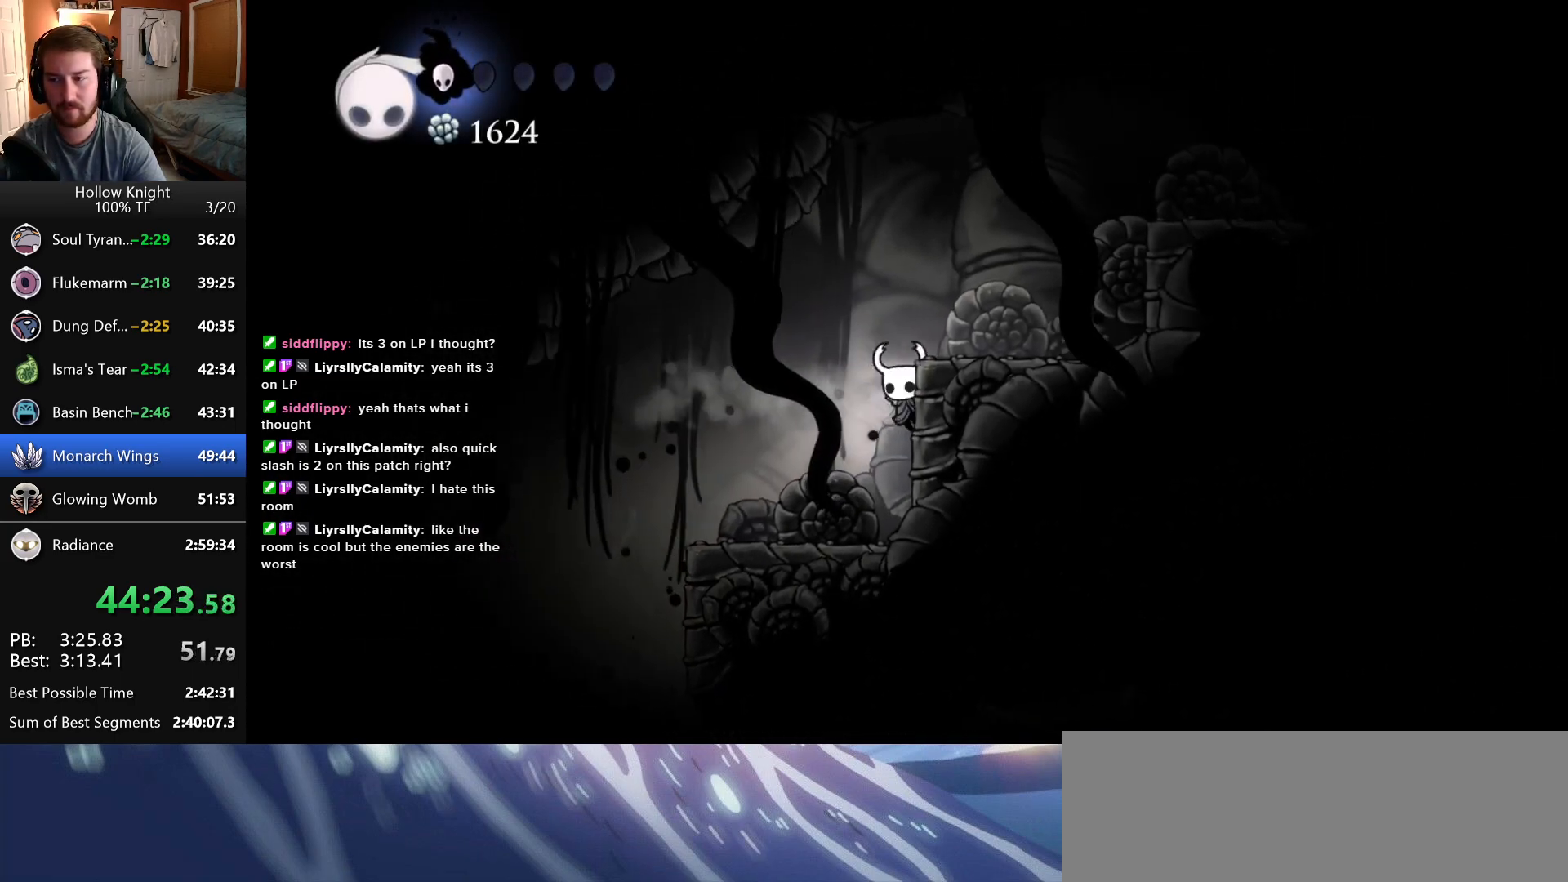
{"keys": ["right"], "events": [[483, "jump", "up"]]}
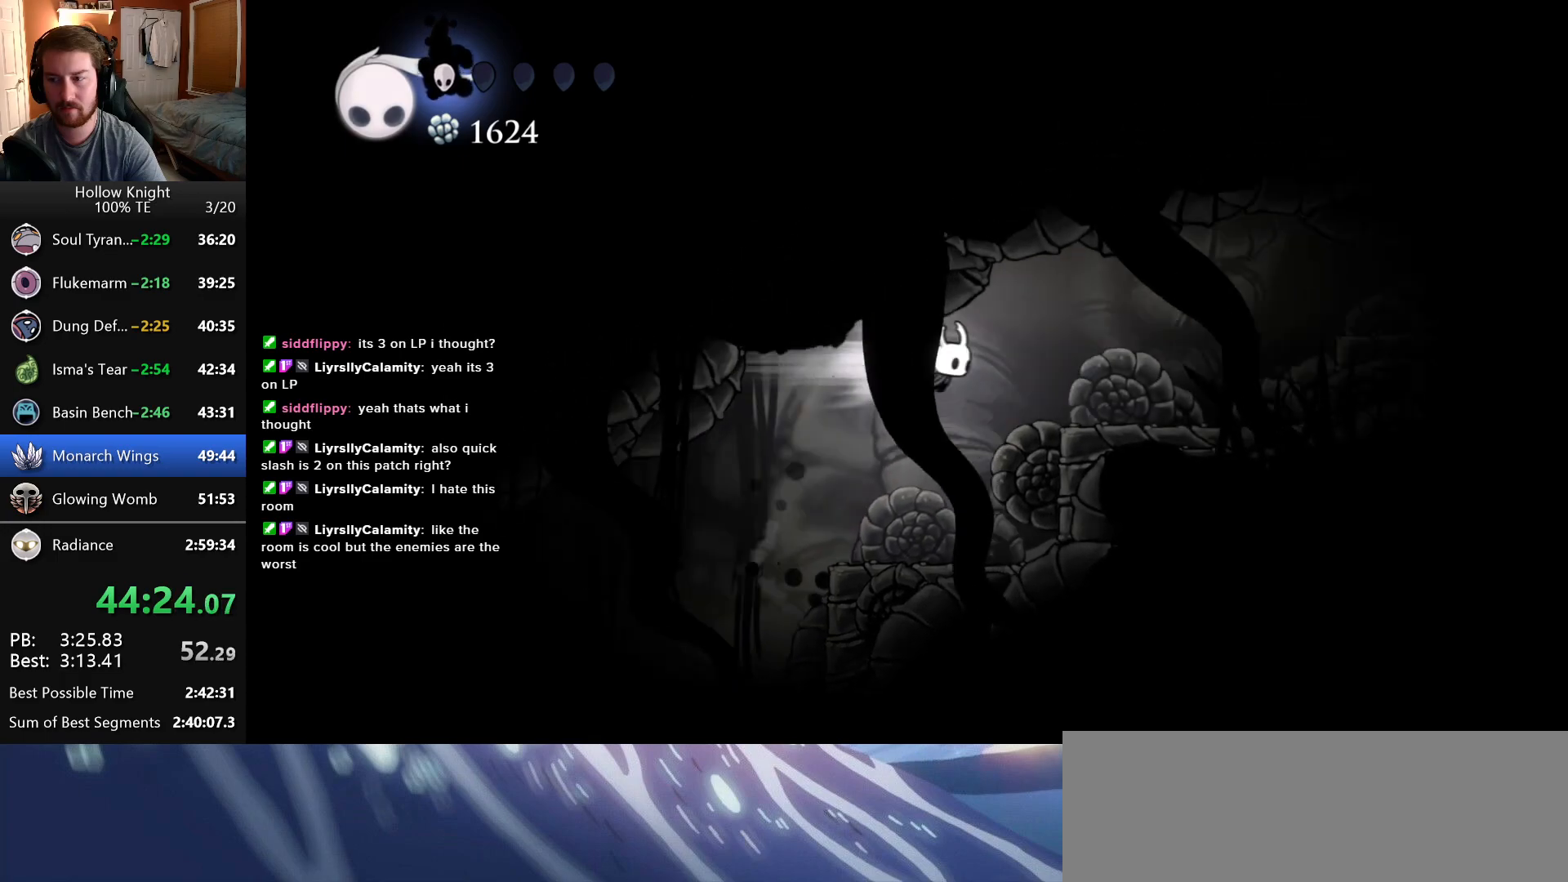
{"keys": ["jump", "right"], "events": [[383, "jump", "down"]]}
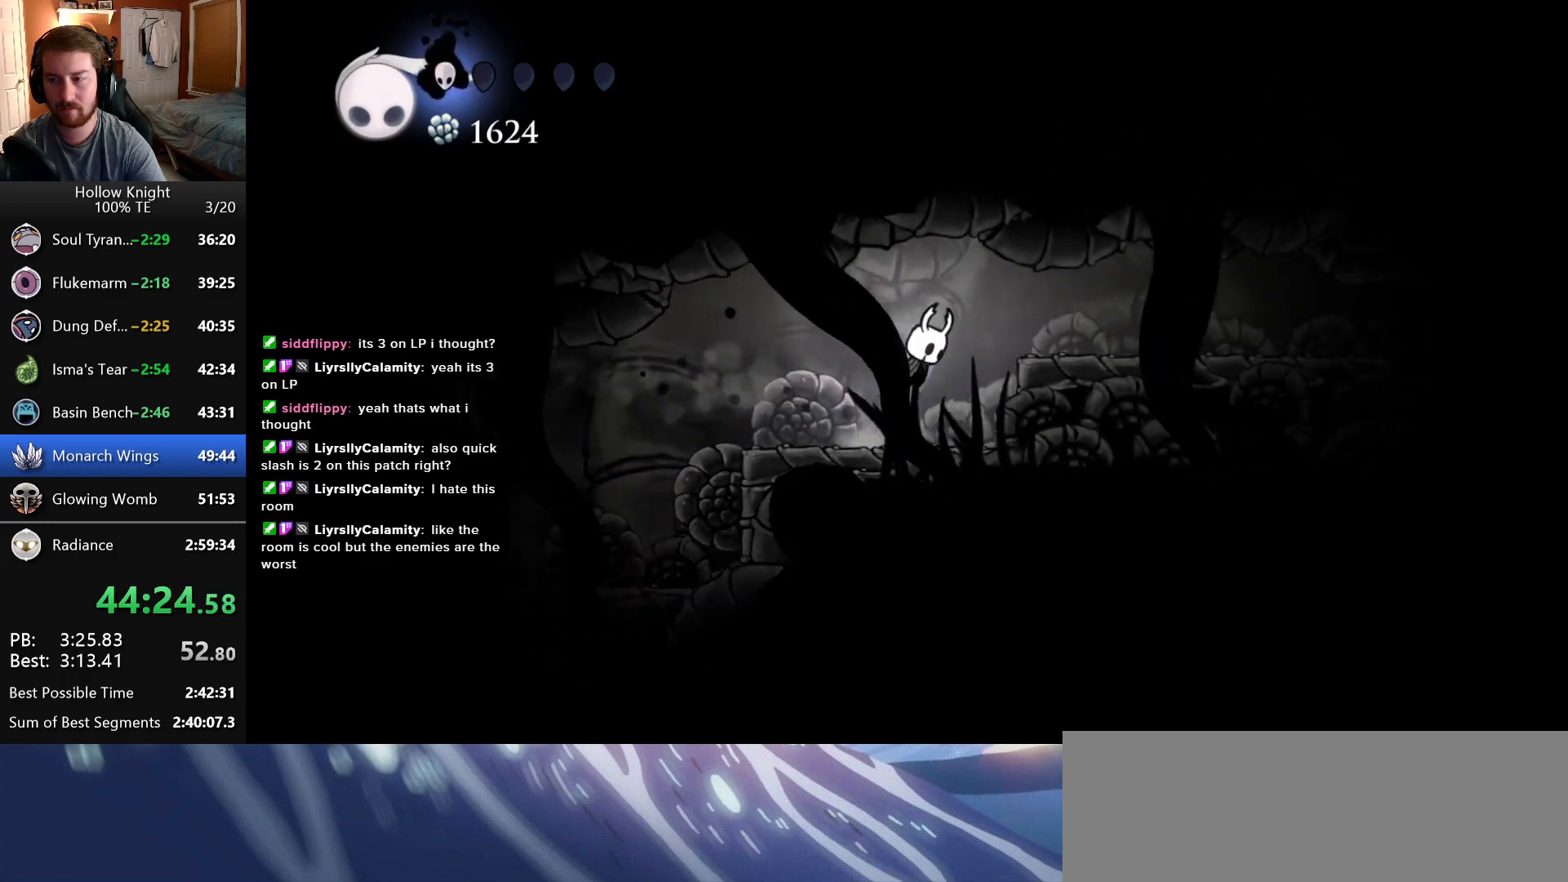
{"keys": ["right"], "events": [[116, "jump", "up"]]}
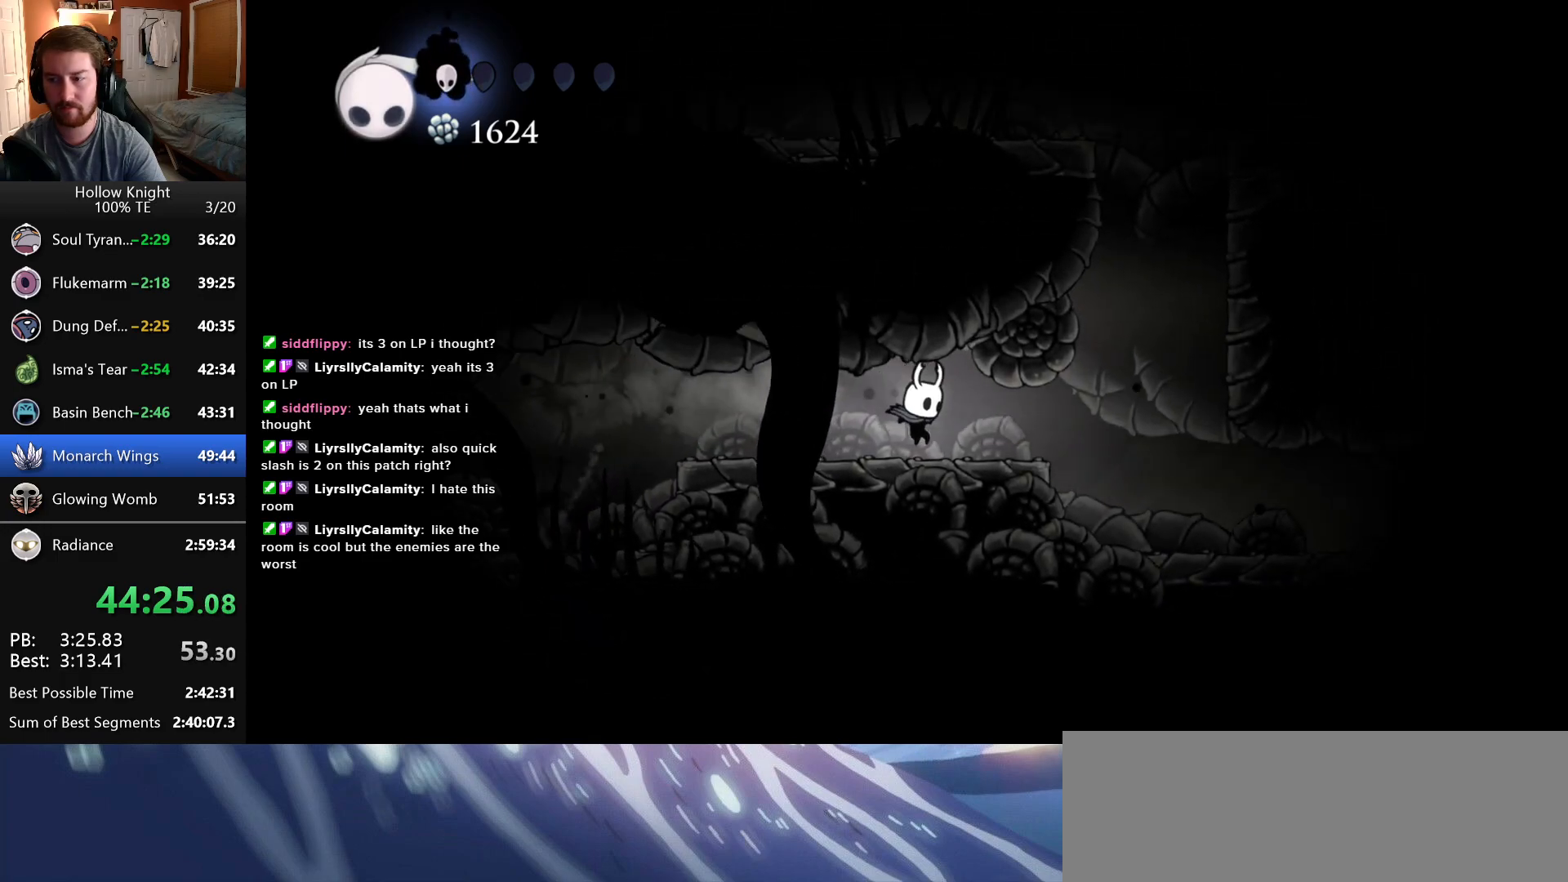
{"keys": ["jump", "right"], "events": [[116, "jump", "down"], [250, "jump", "up"], [500, "jump", "down"]]}
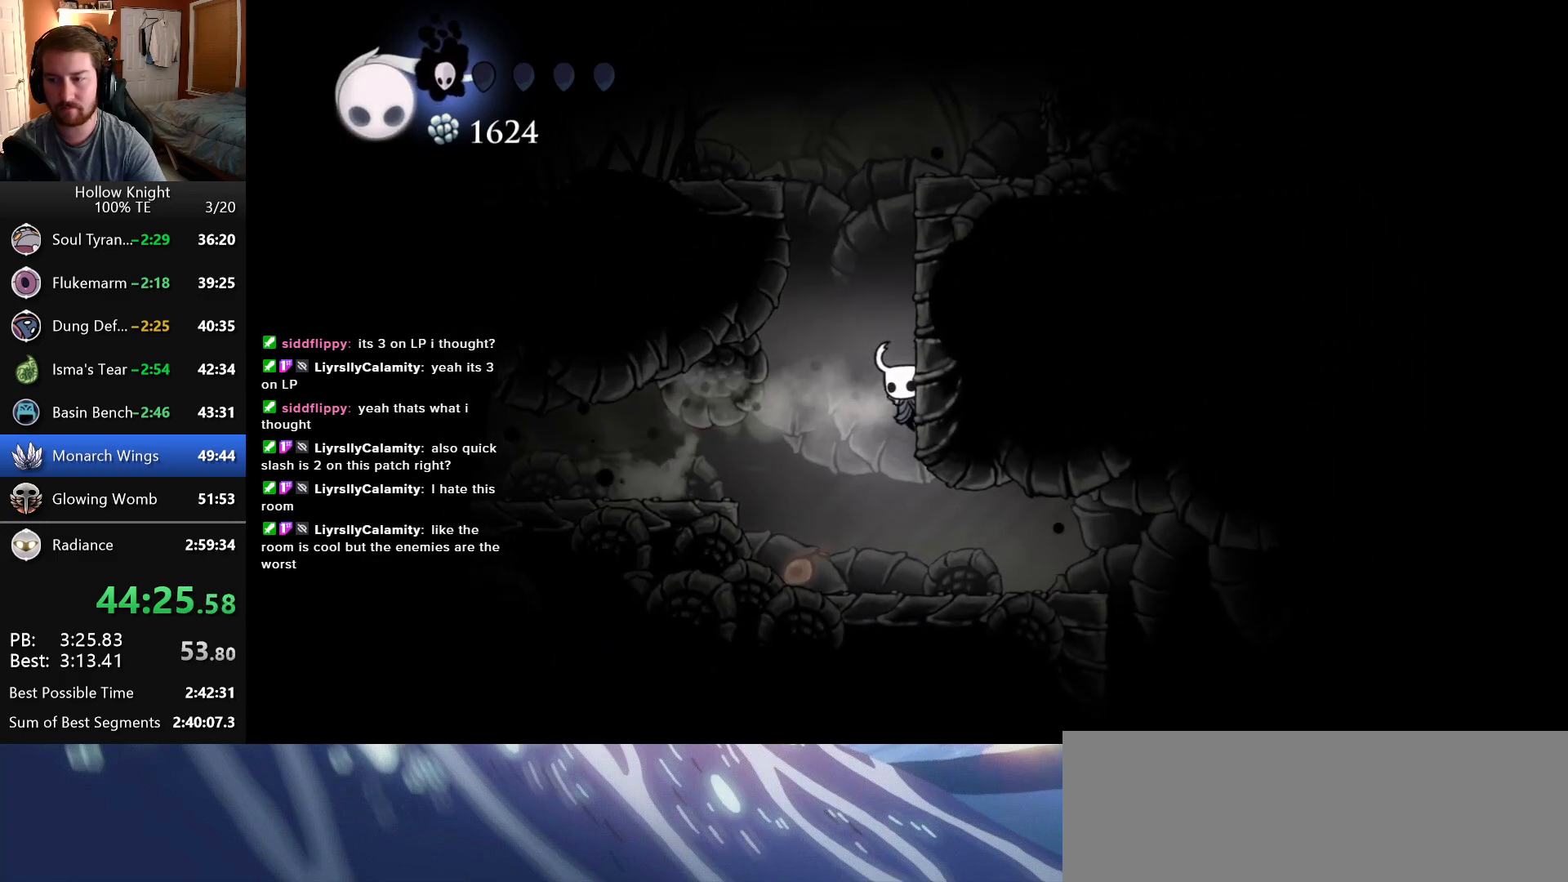
{"keys": ["jump", "right"], "events": [[316, "jump", "up"], [366, "jump", "down"]]}
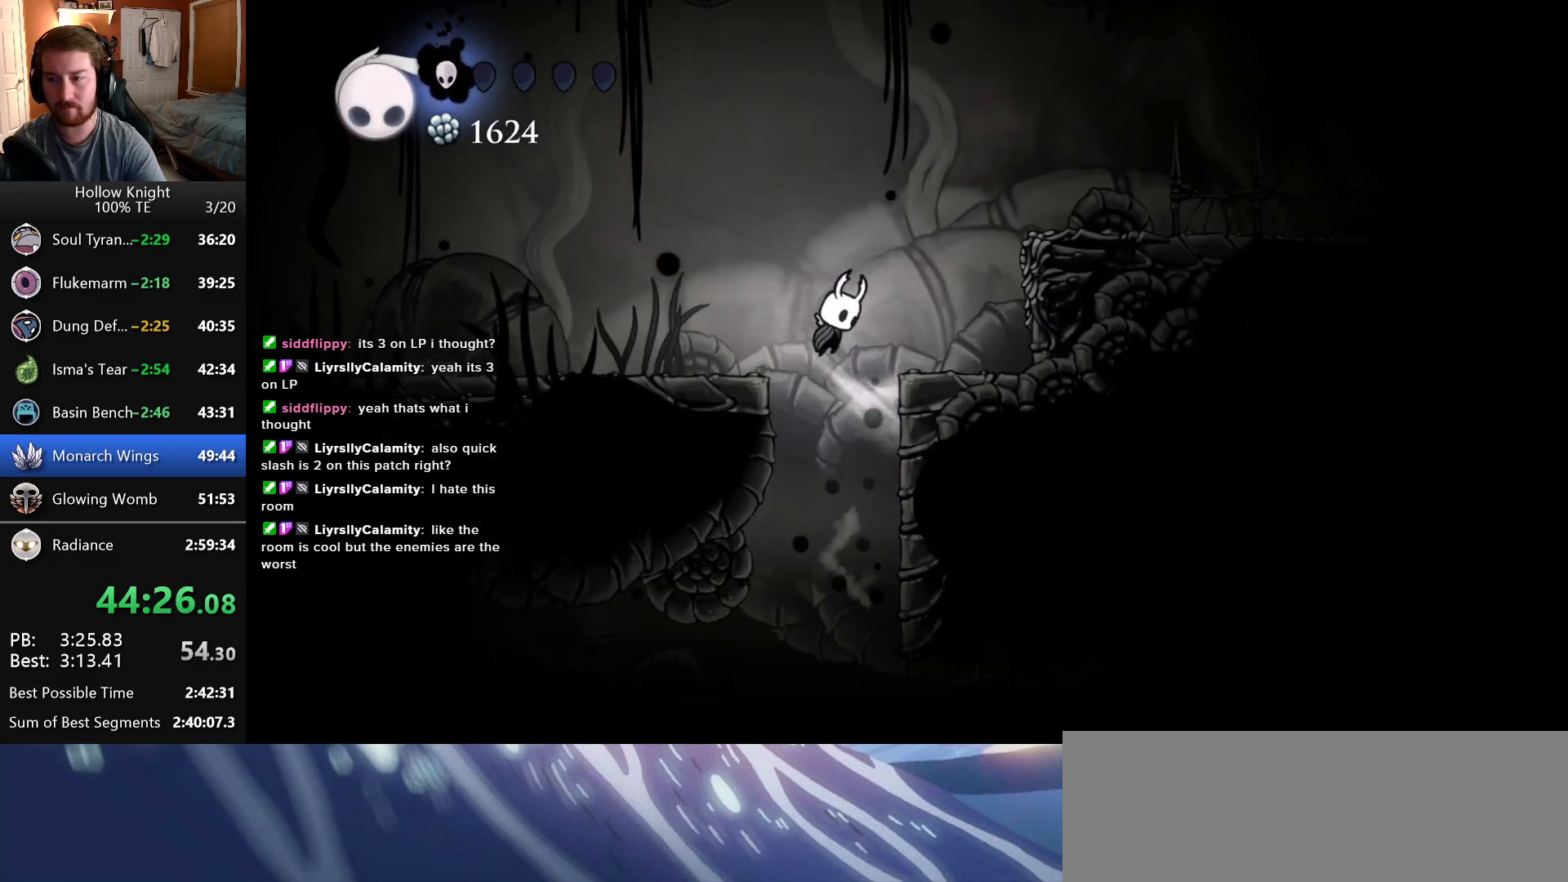
{"keys": ["right"], "events": [[283, "jump", "up"]]}
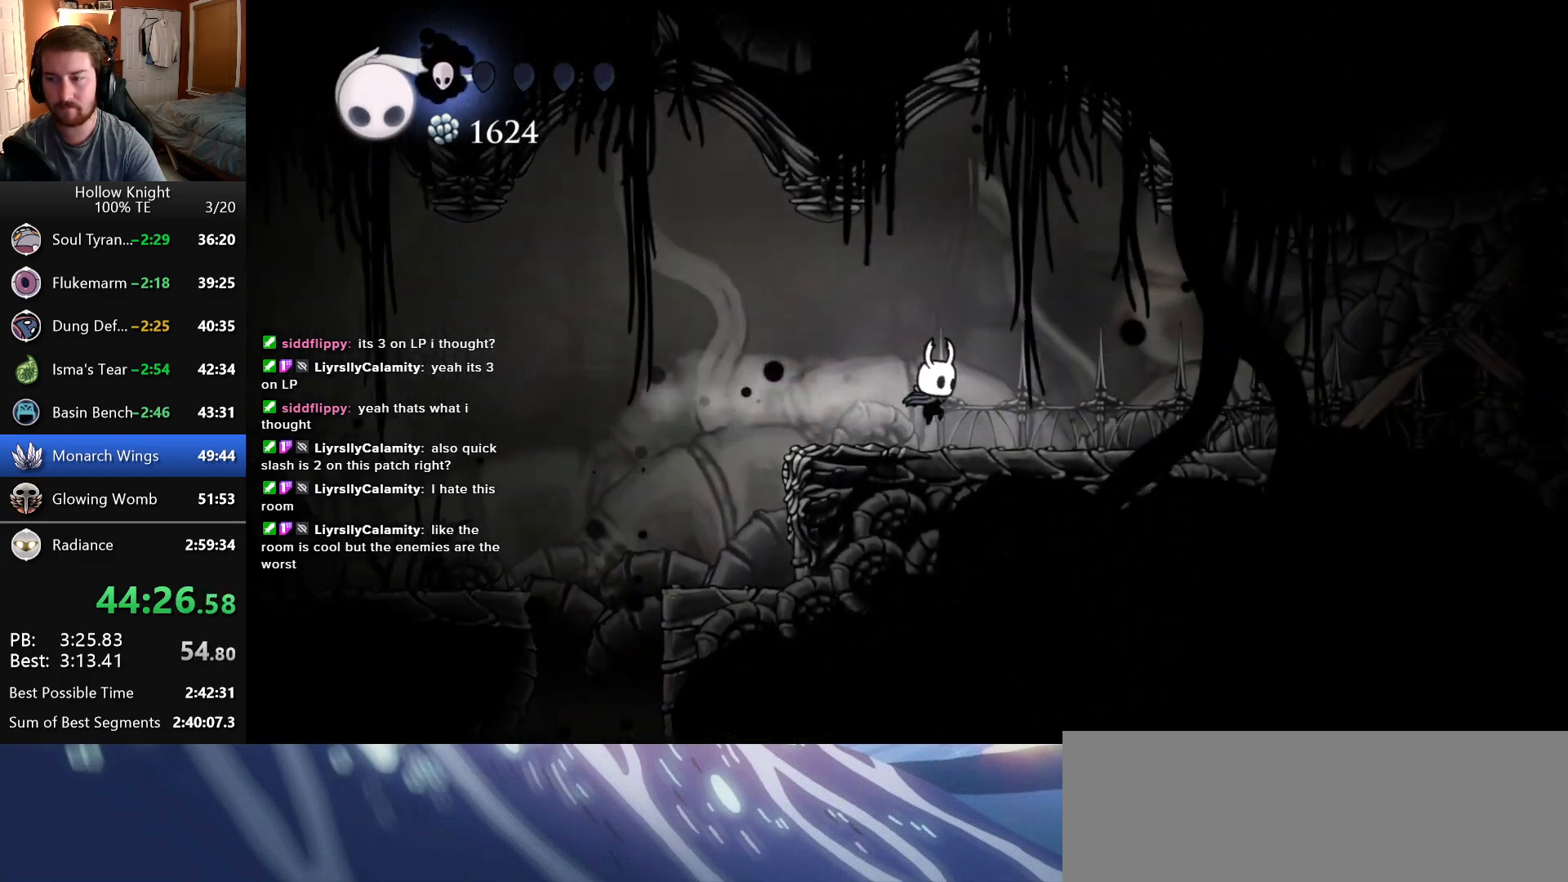
{"keys": ["right"], "events": []}
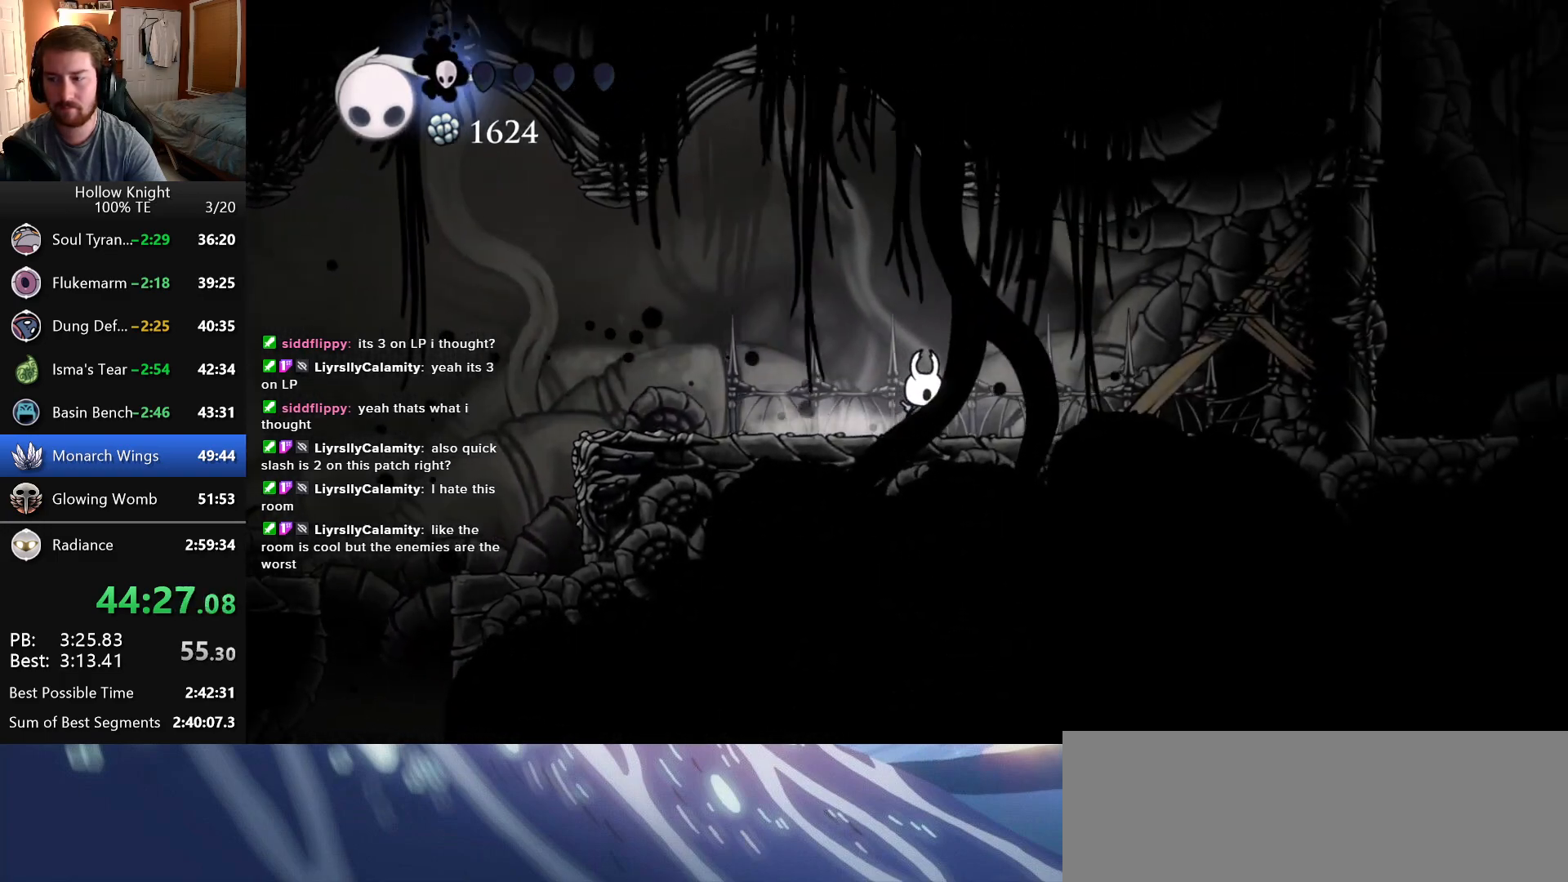
{"keys": [], "events": [[233, "nail", "down"], [383, "nail", "up"], [383, "right", "up"]]}
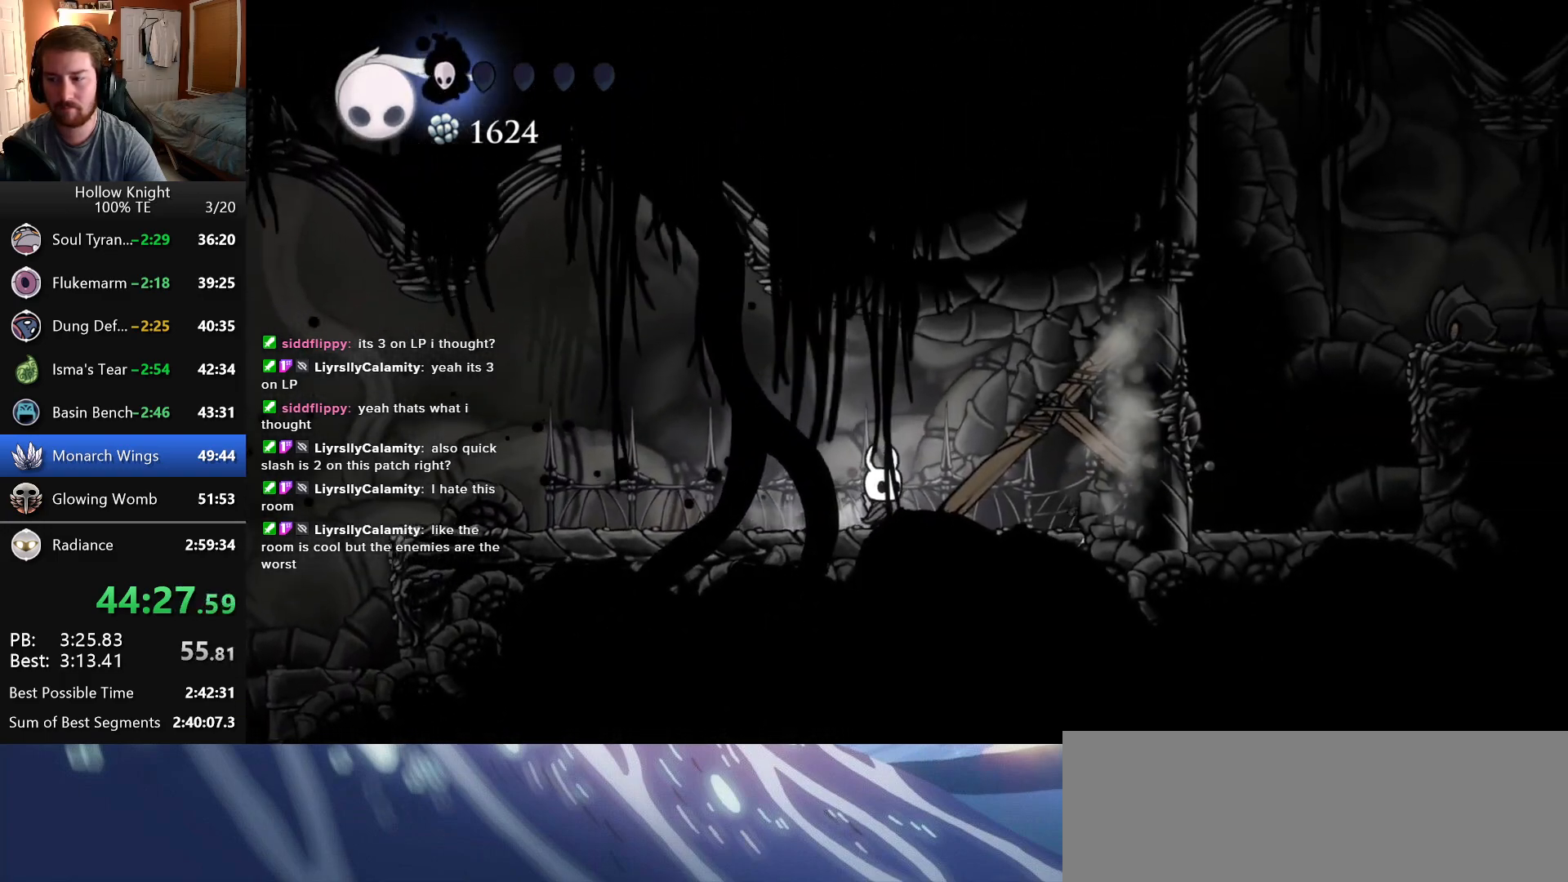
{"keys": ["nail"], "events": [[50, "nail", "down"], [250, "nail", "up"], [500, "nail", "down"]]}
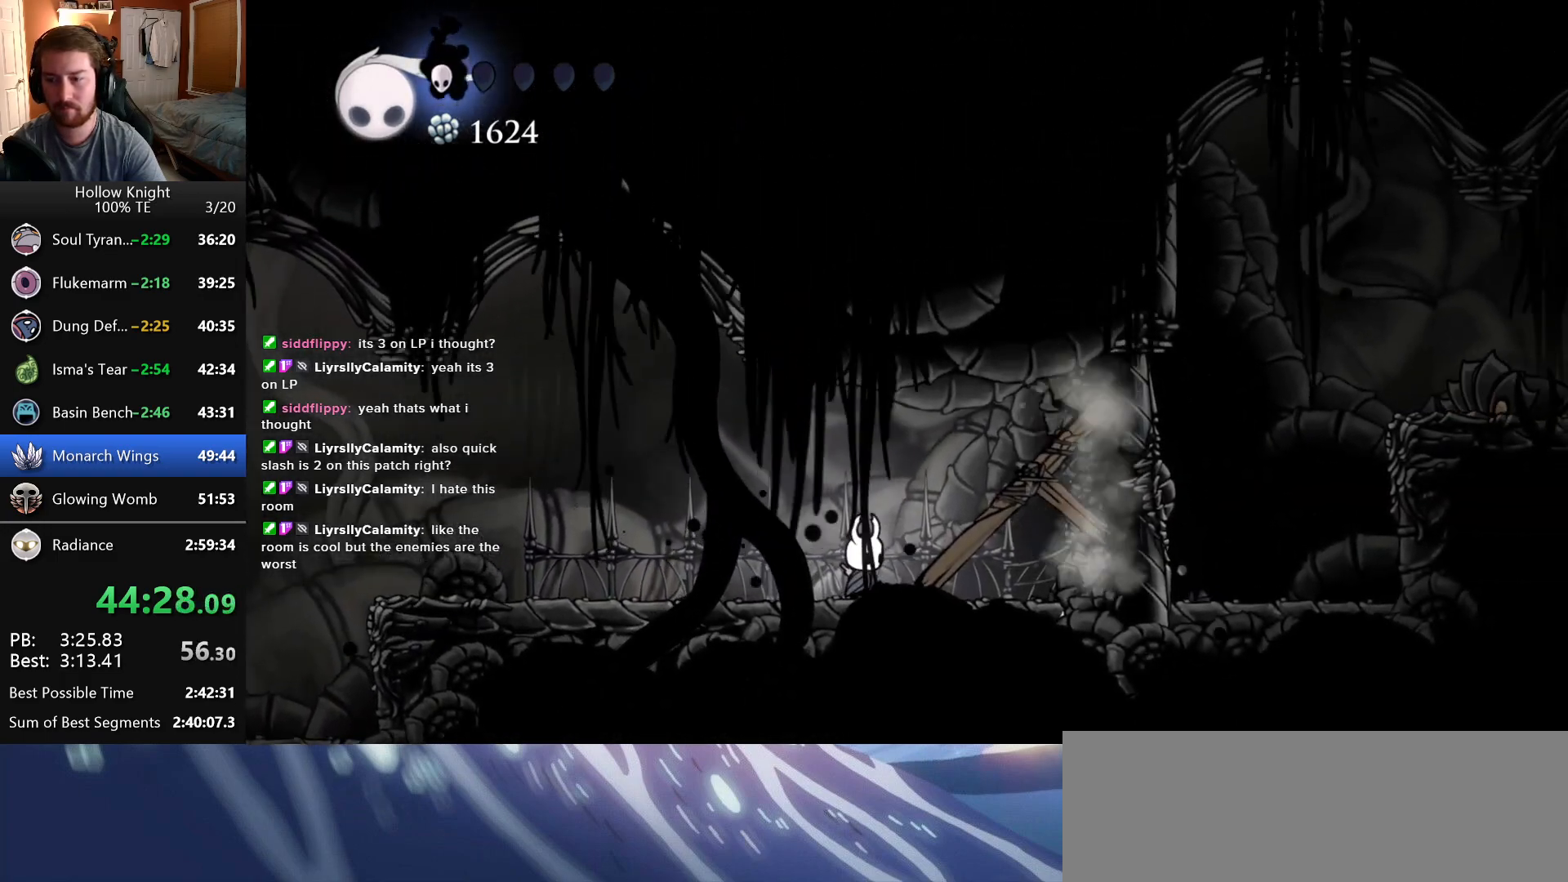
{"keys": ["left"], "events": [[100, "left", "down"], [166, "nail", "up"]]}
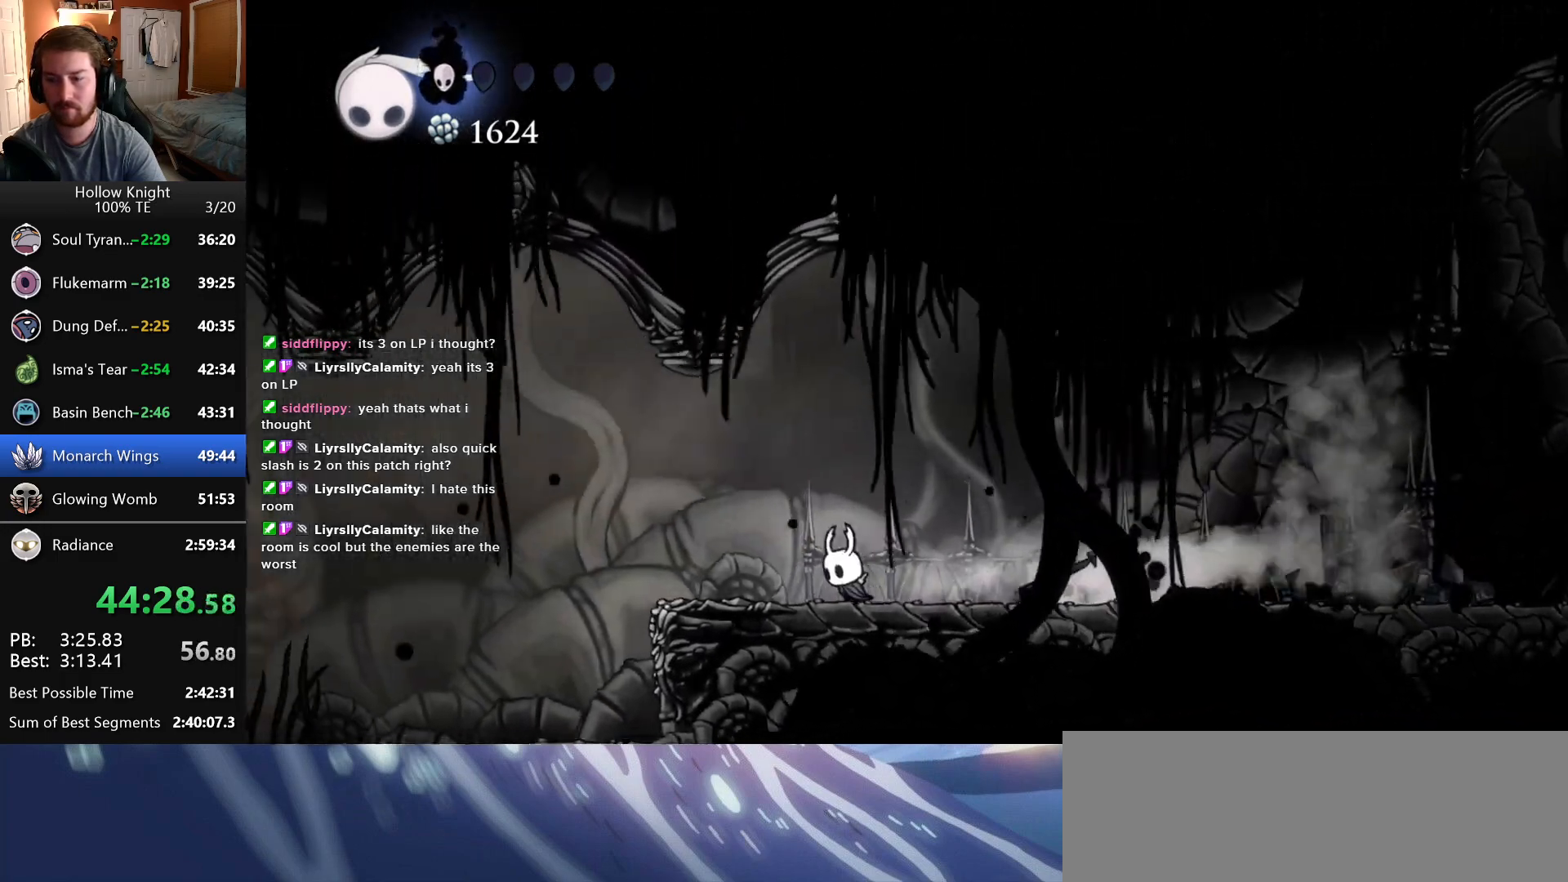
{"keys": ["left"], "events": []}
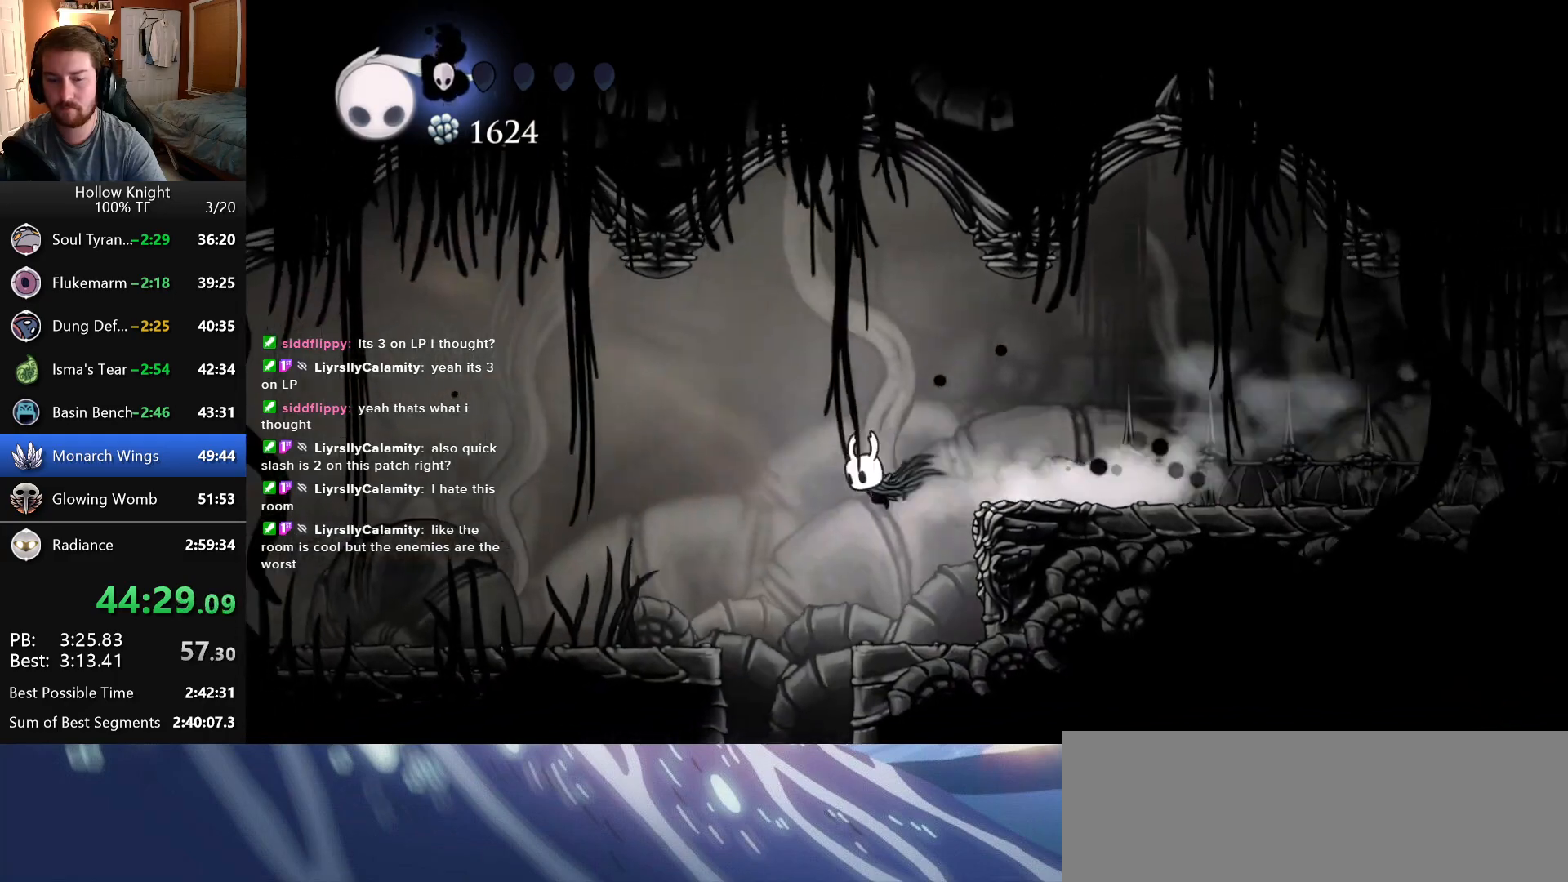
{"keys": ["inventory", "left"], "events": [[450, "inventory", "down"]]}
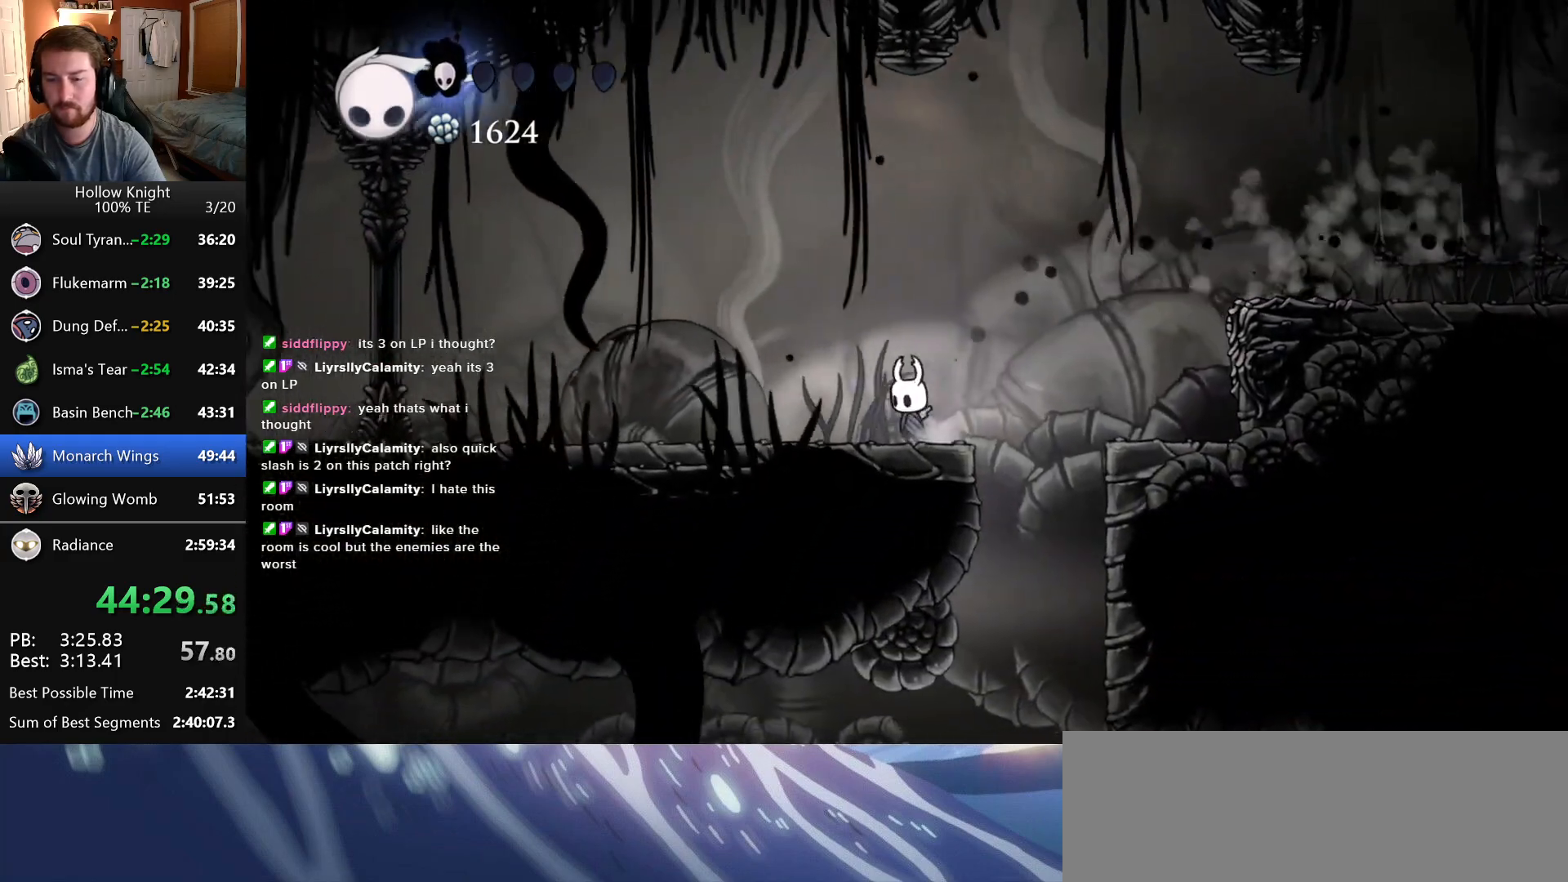
{"keys": ["inventory", "left"], "events": []}
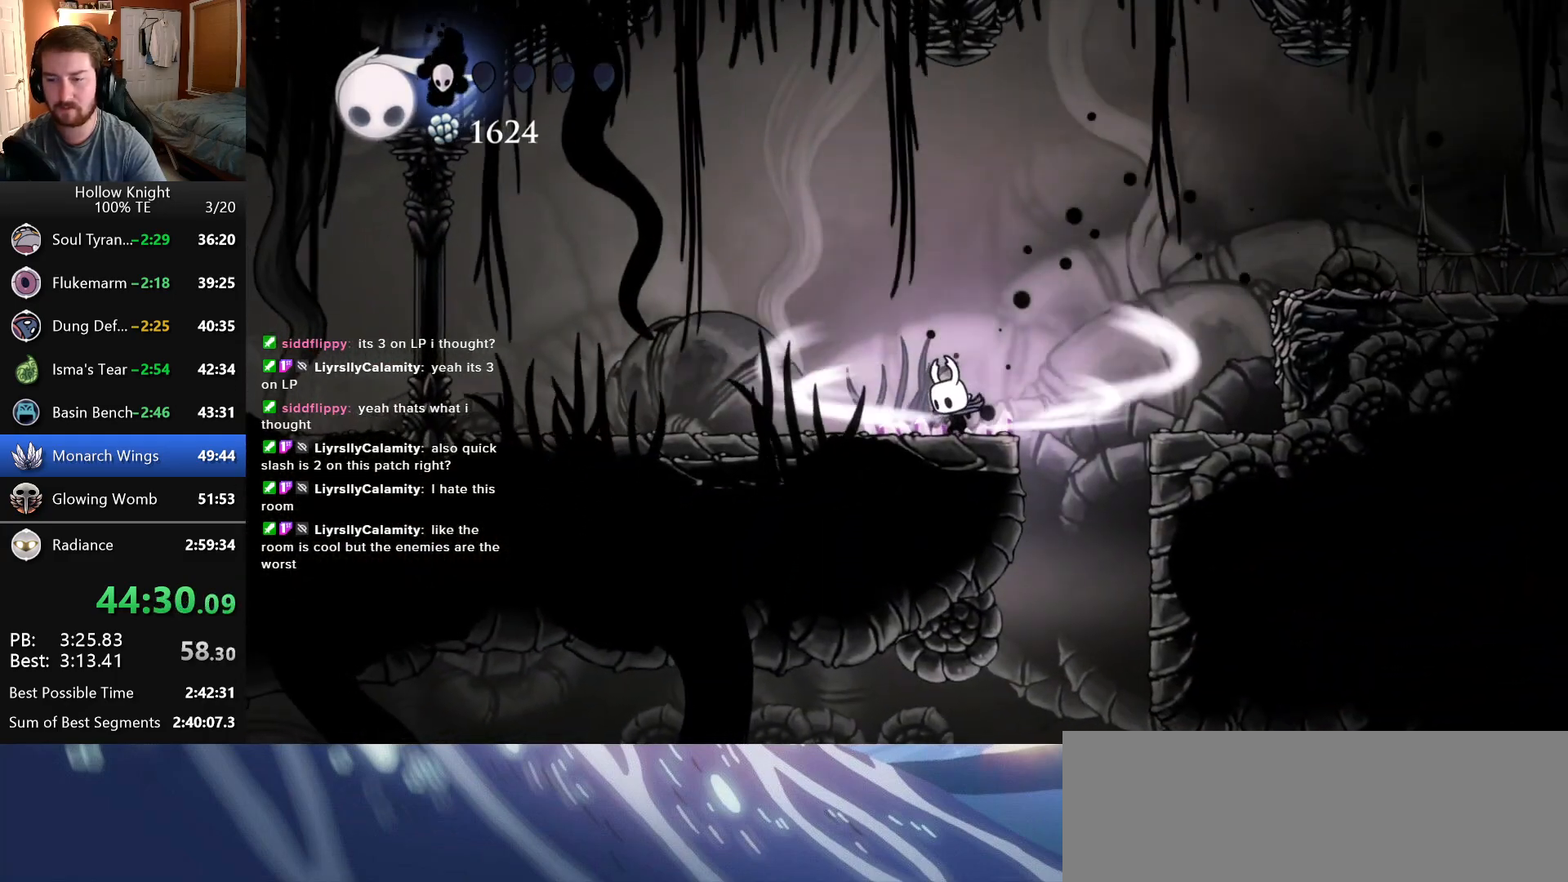
{"keys": ["left"], "events": [[400, "inventory", "up"]]}
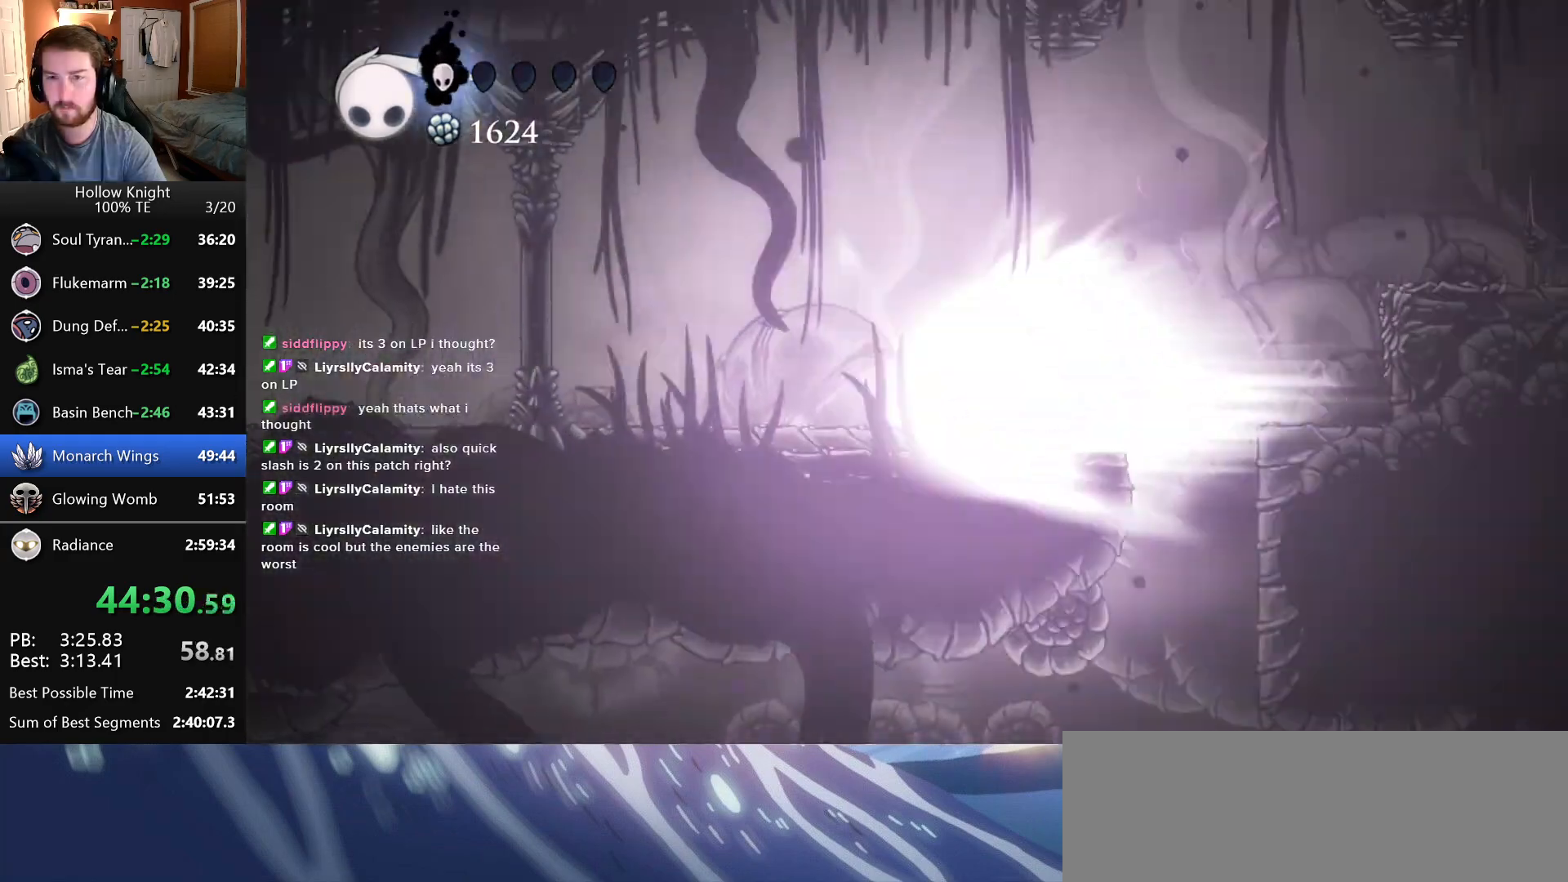
{"keys": ["left"], "events": []}
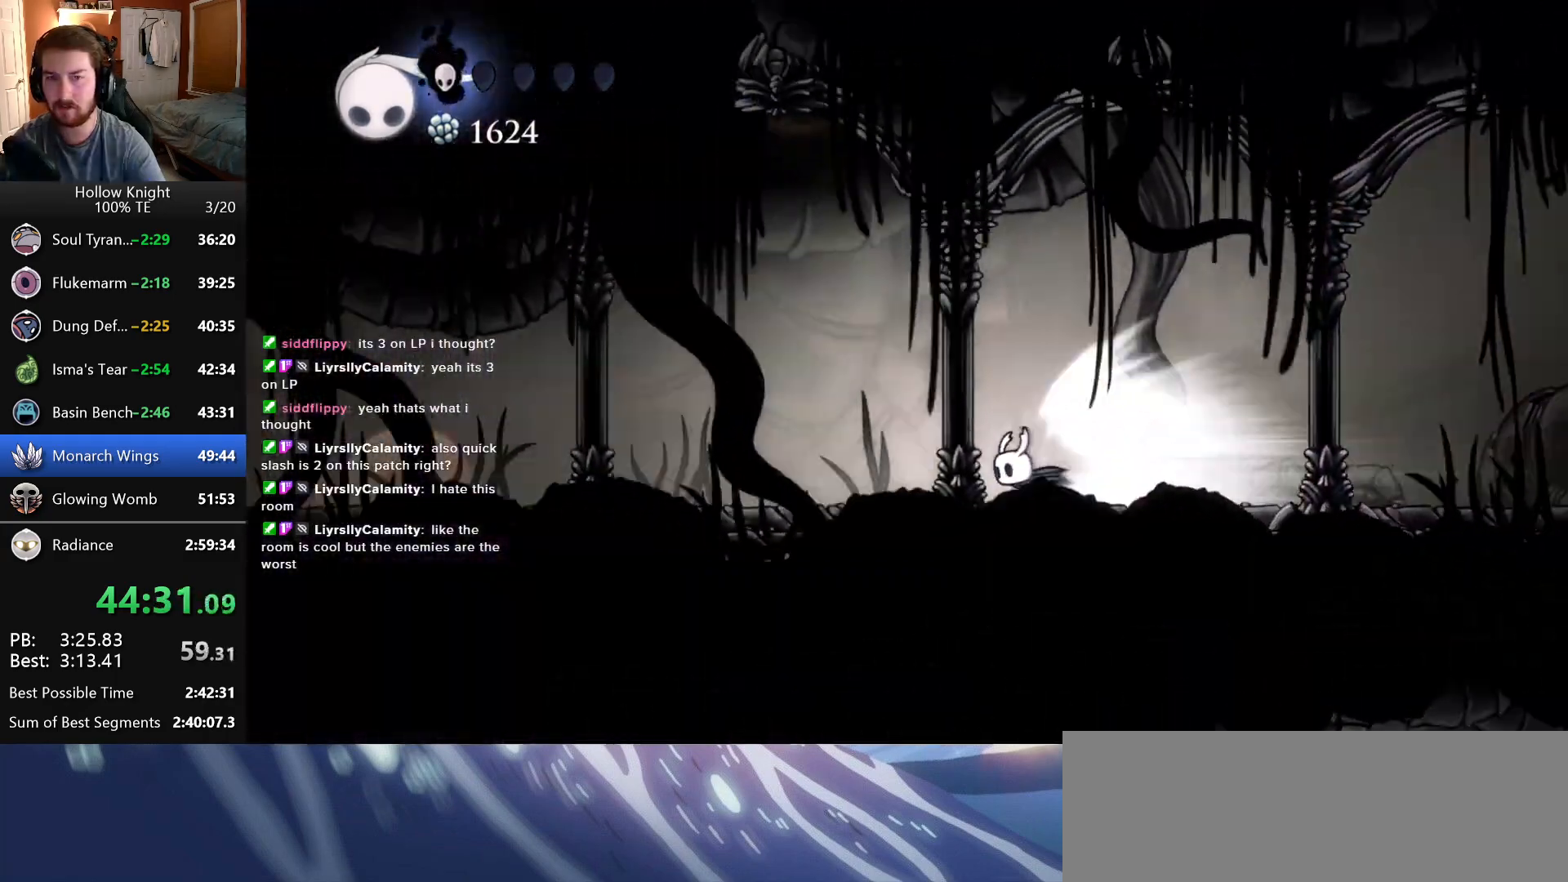
{"keys": ["left"], "events": []}
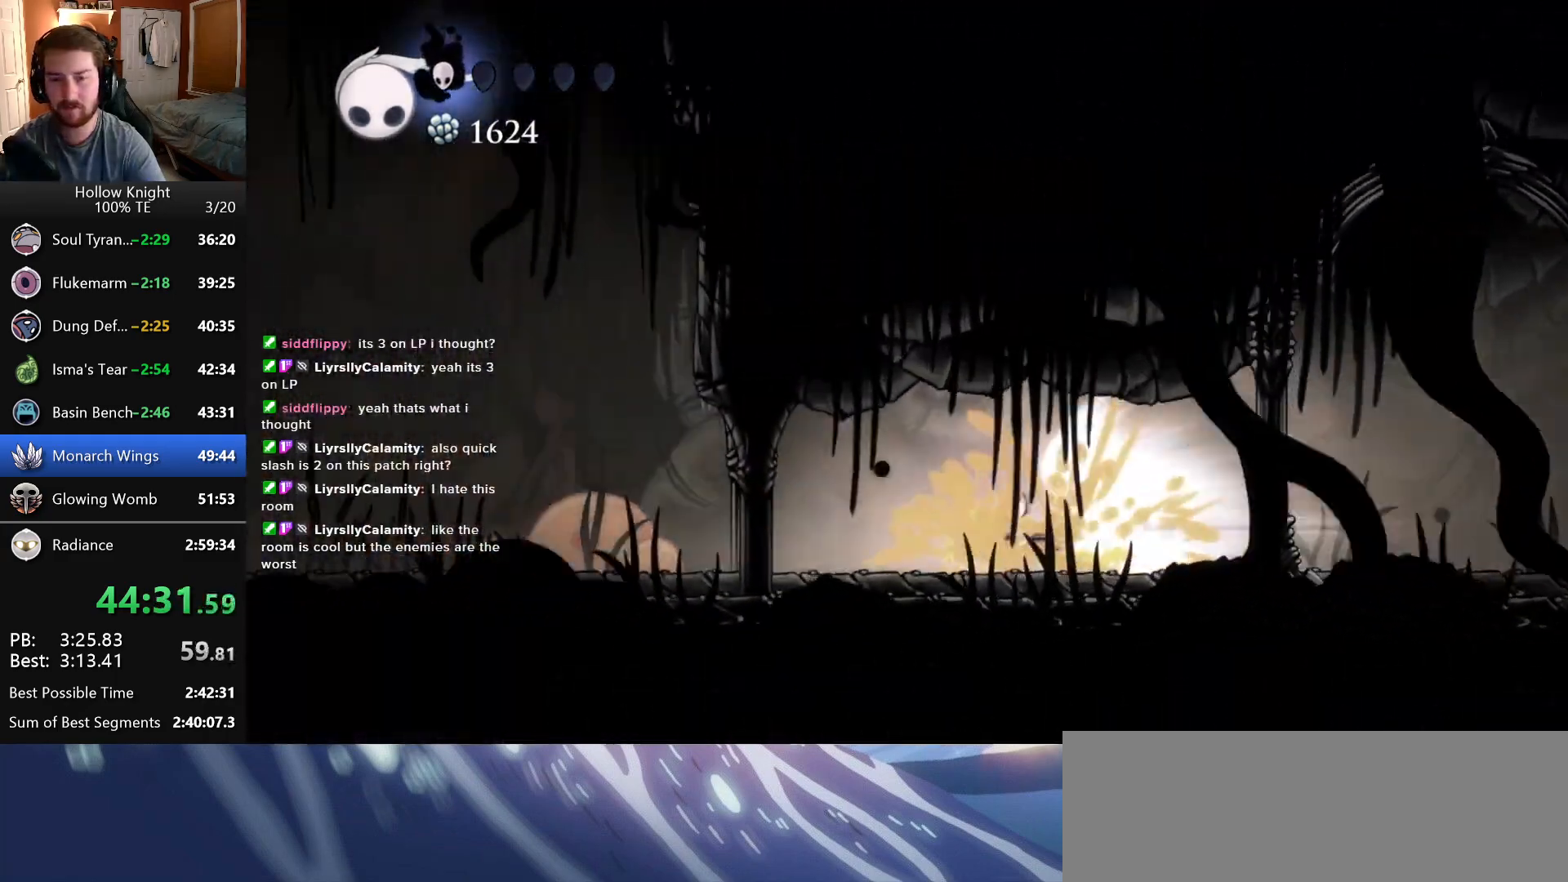
{"keys": ["left"], "events": []}
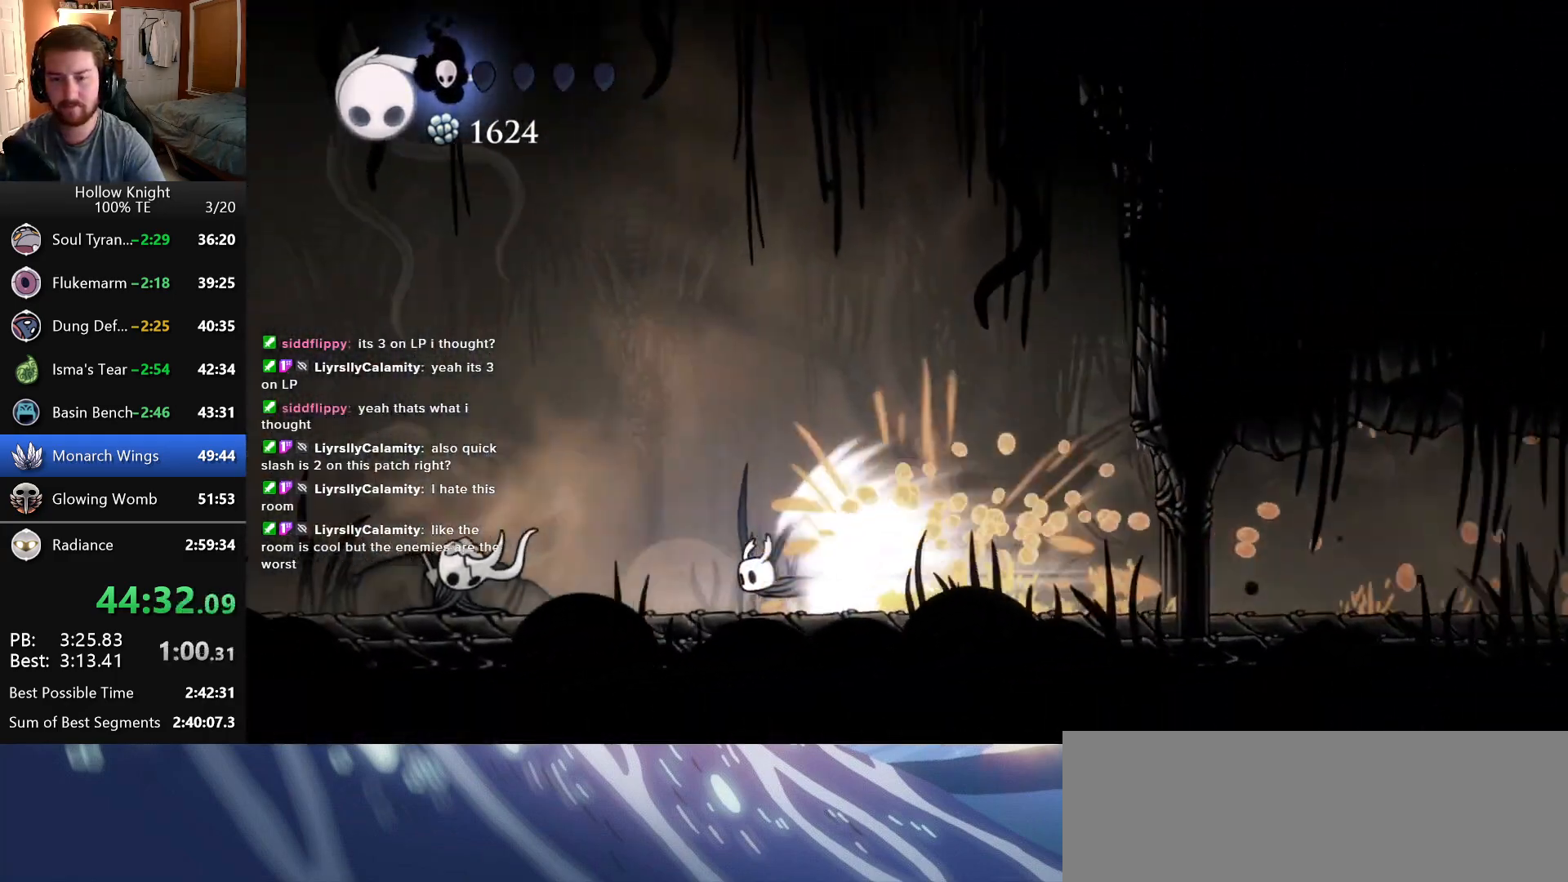
{"keys": ["inventory", "left"], "events": [[366, "inventory", "down"]]}
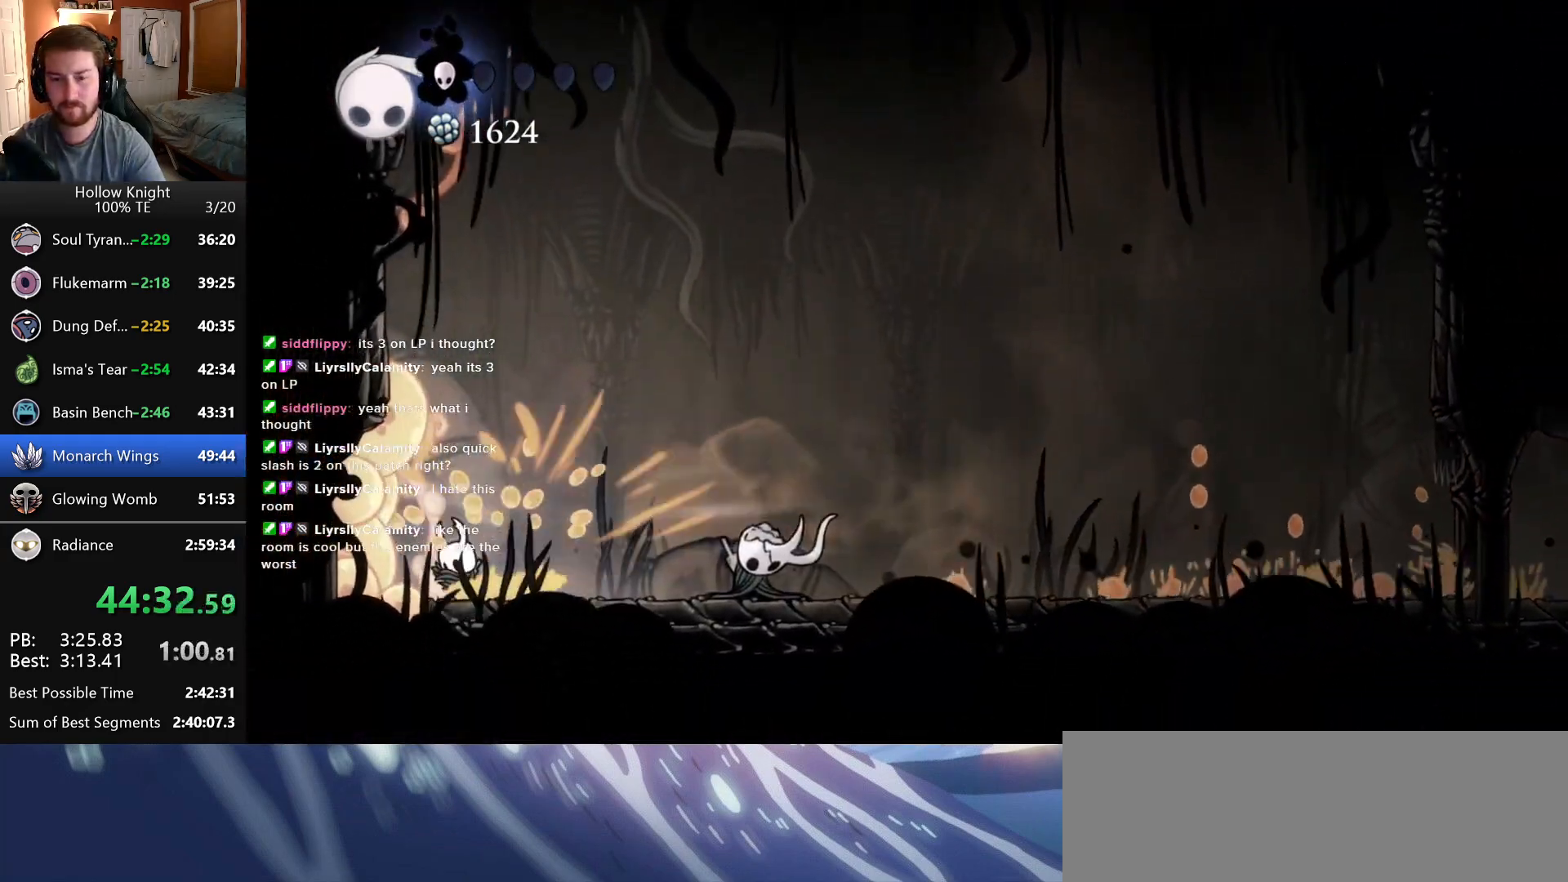
{"keys": ["right"], "events": [[16, "left", "up"], [33, "inventory", "up"], [483, "right", "down"]]}
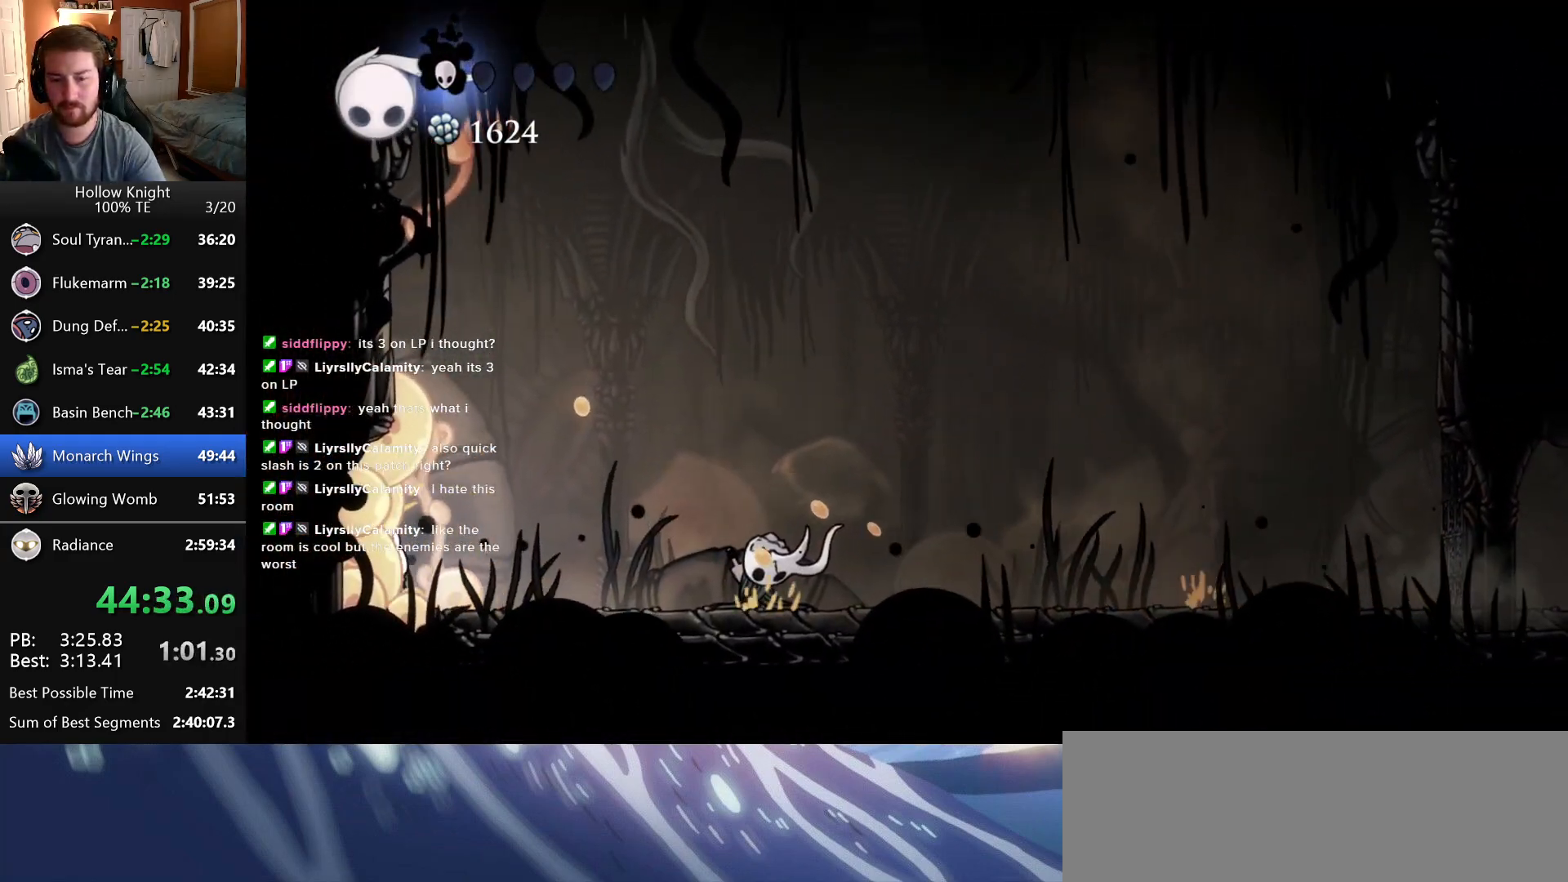
{"keys": ["inventory"], "events": [[100, "inventory", "down"], [150, "right", "up"]]}
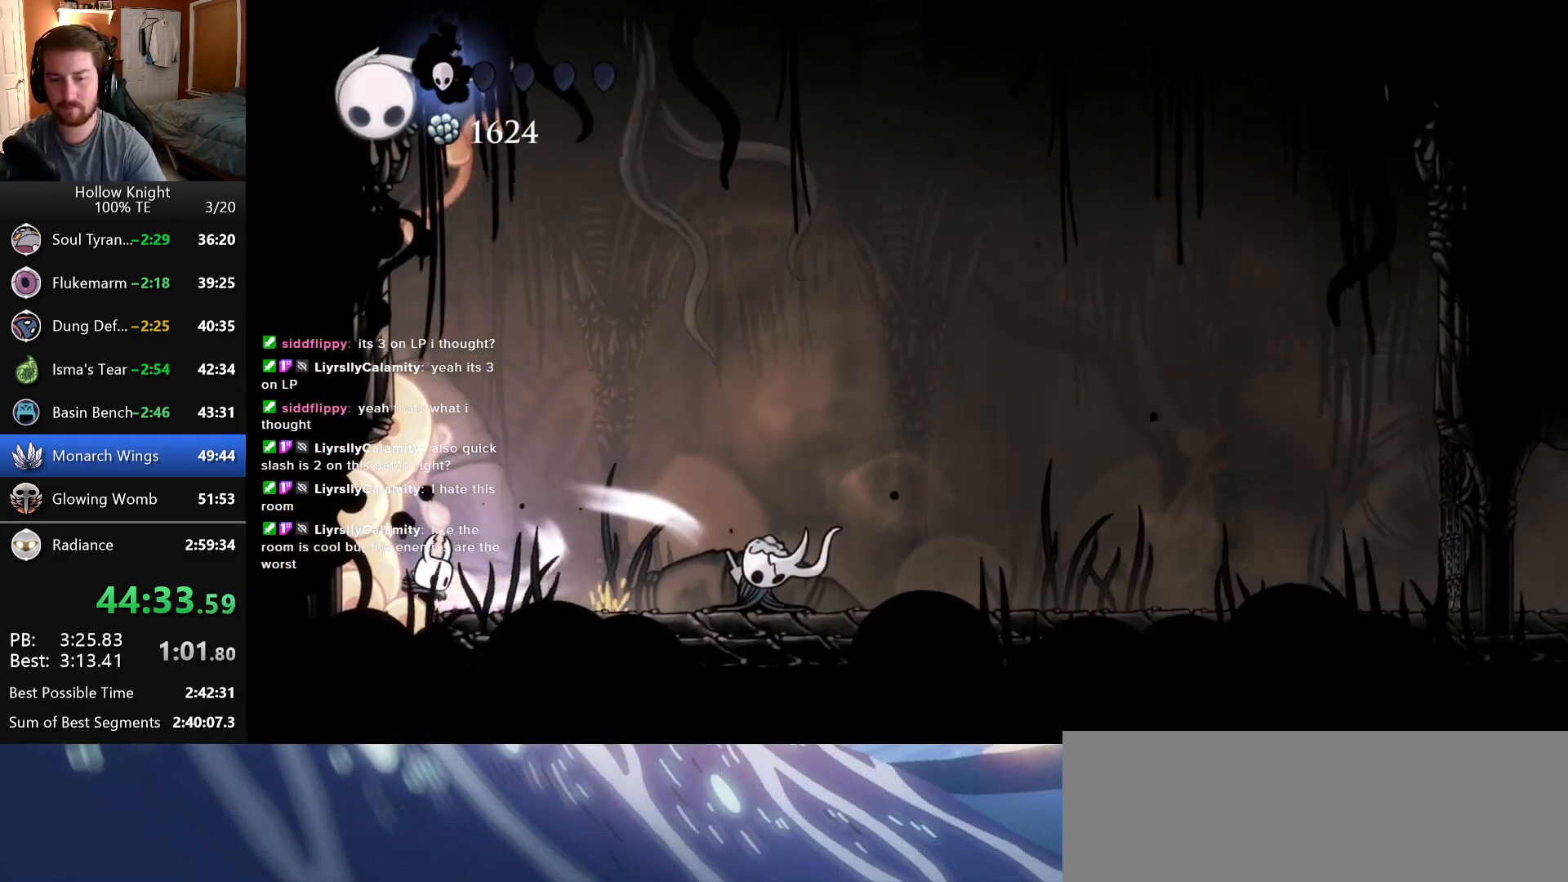
{"keys": [], "events": [[450, "inventory", "up"]]}
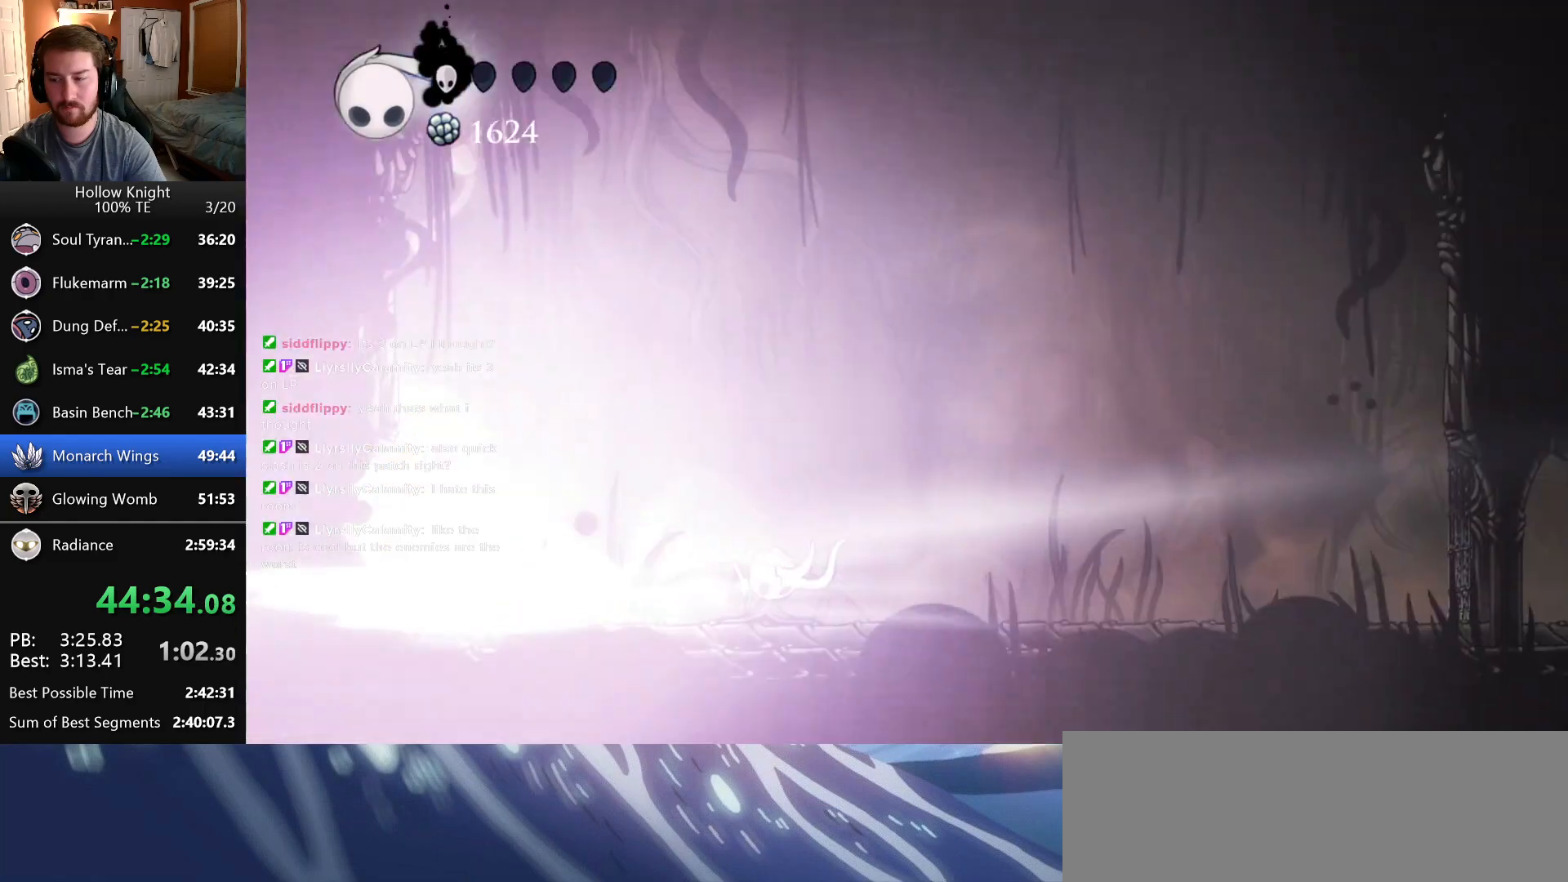
{"keys": ["inventory"], "events": [[416, "inventory", "down"]]}
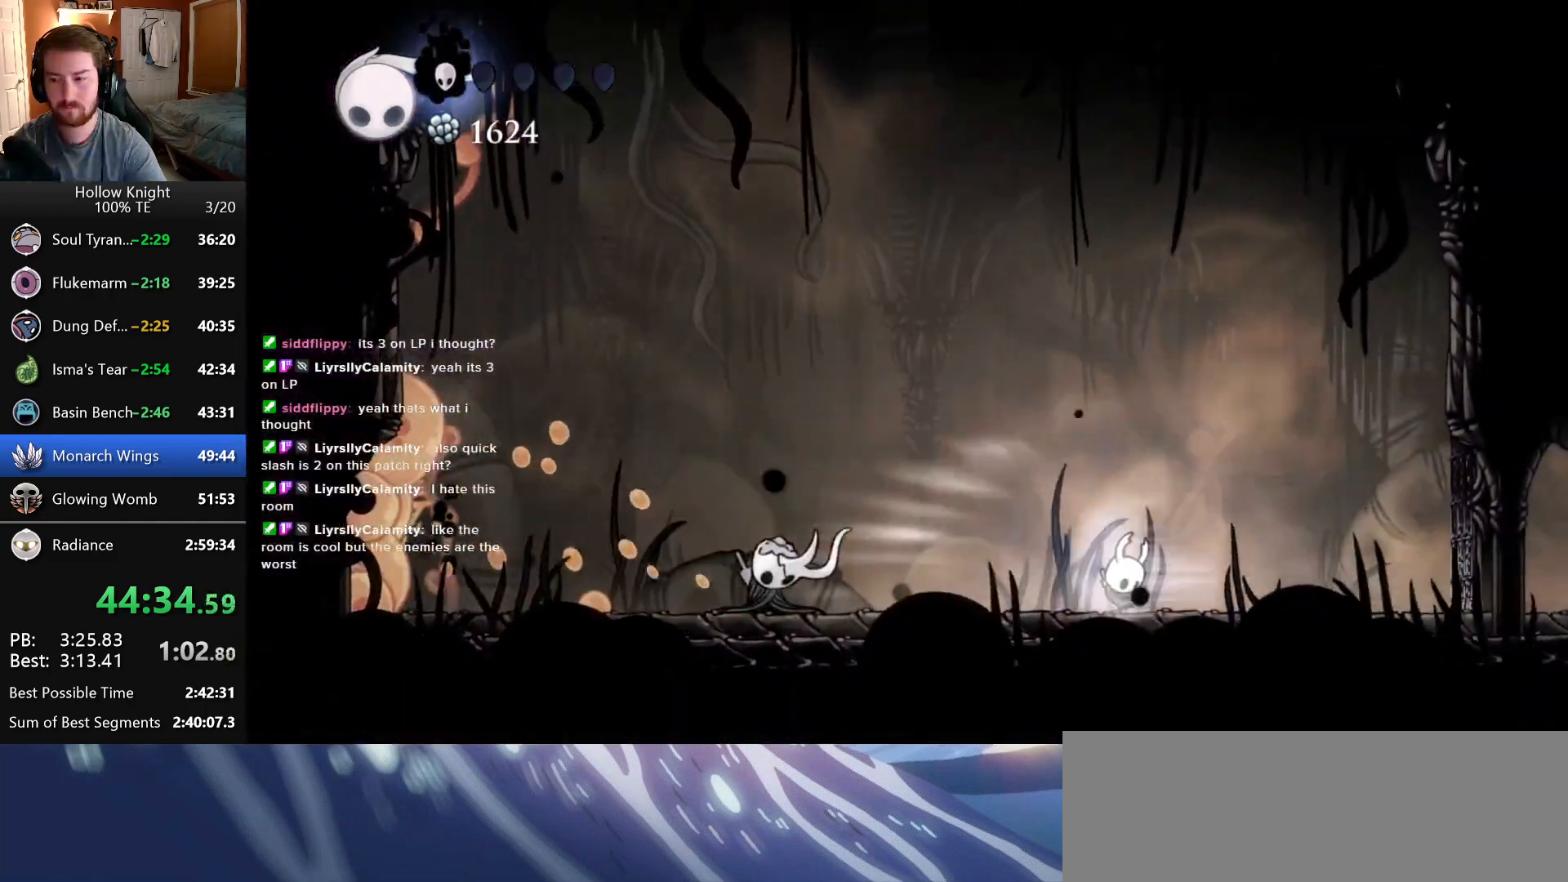
{"keys": ["focus"], "events": [[66, "inventory", "up"], [433, "focus", "down"]]}
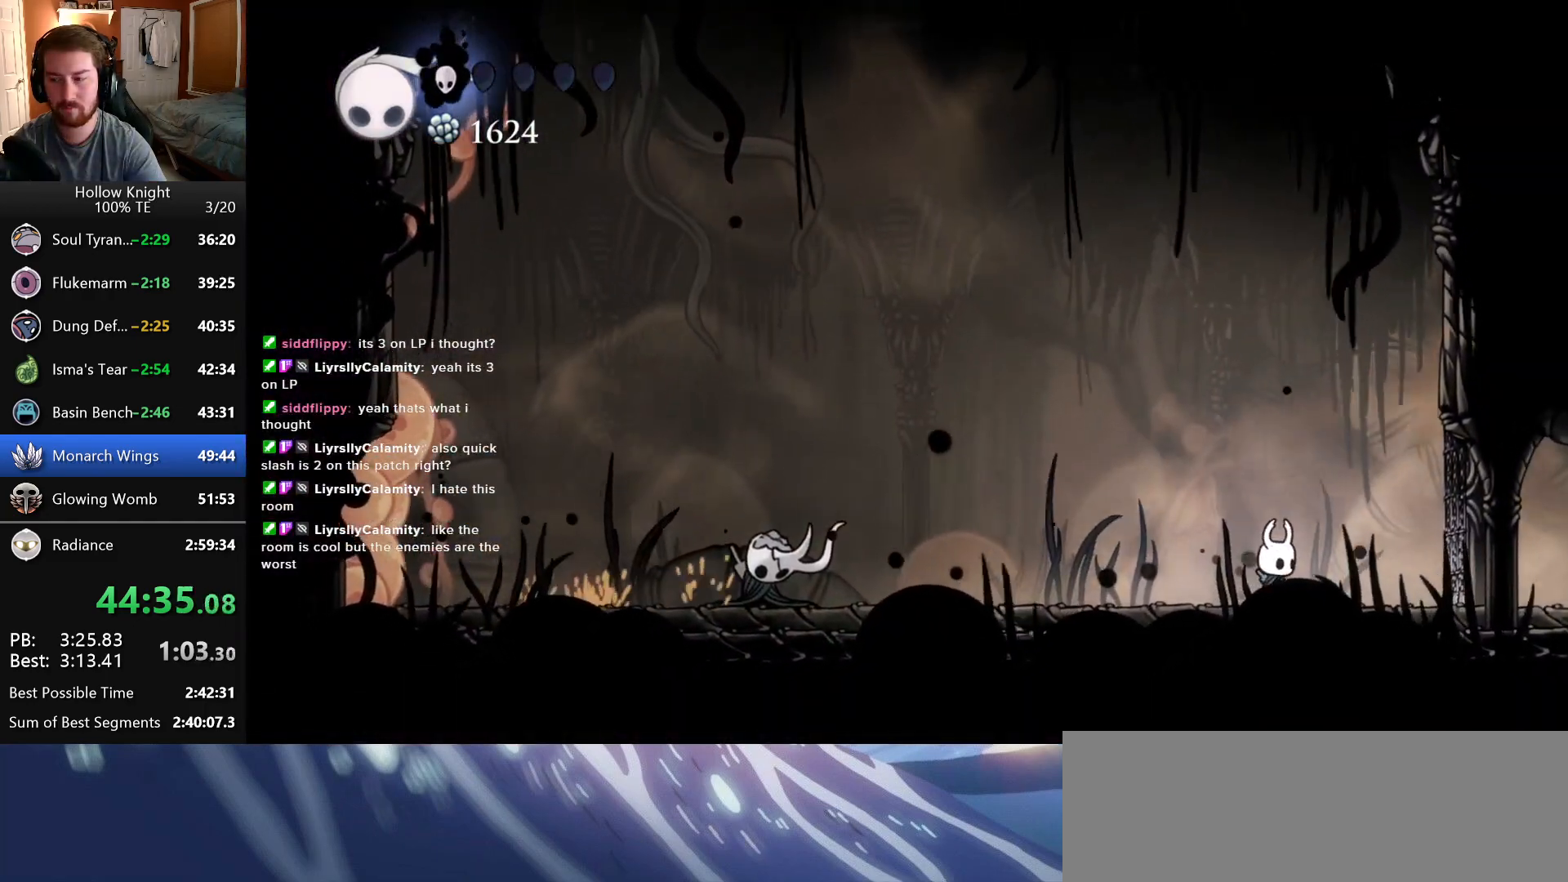
{"keys": ["focus"], "events": []}
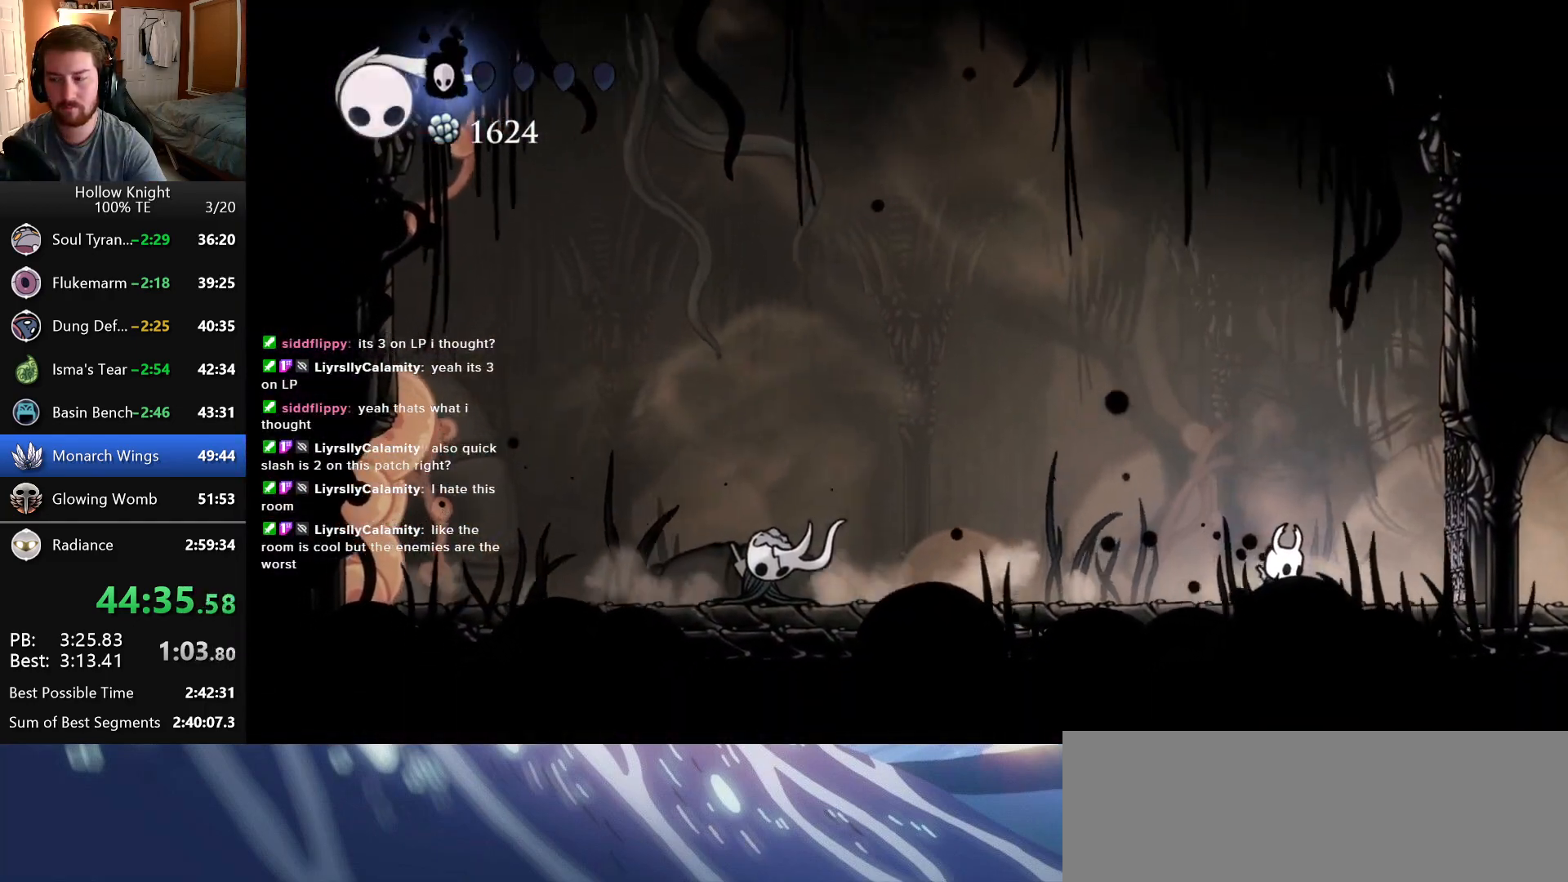
{"keys": ["focus"], "events": []}
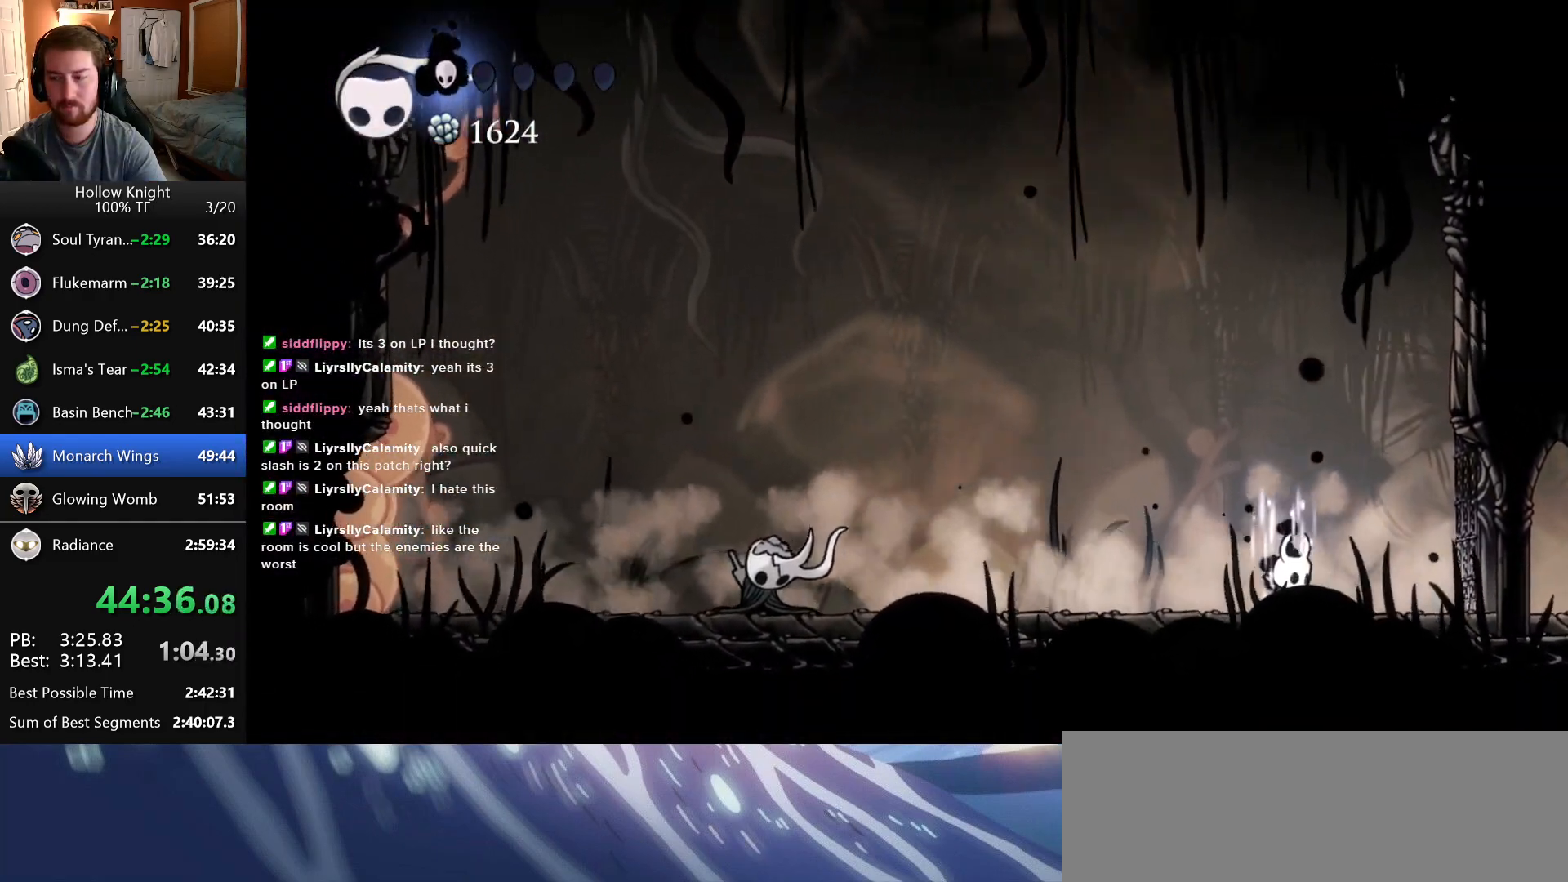
{"keys": ["focus"], "events": []}
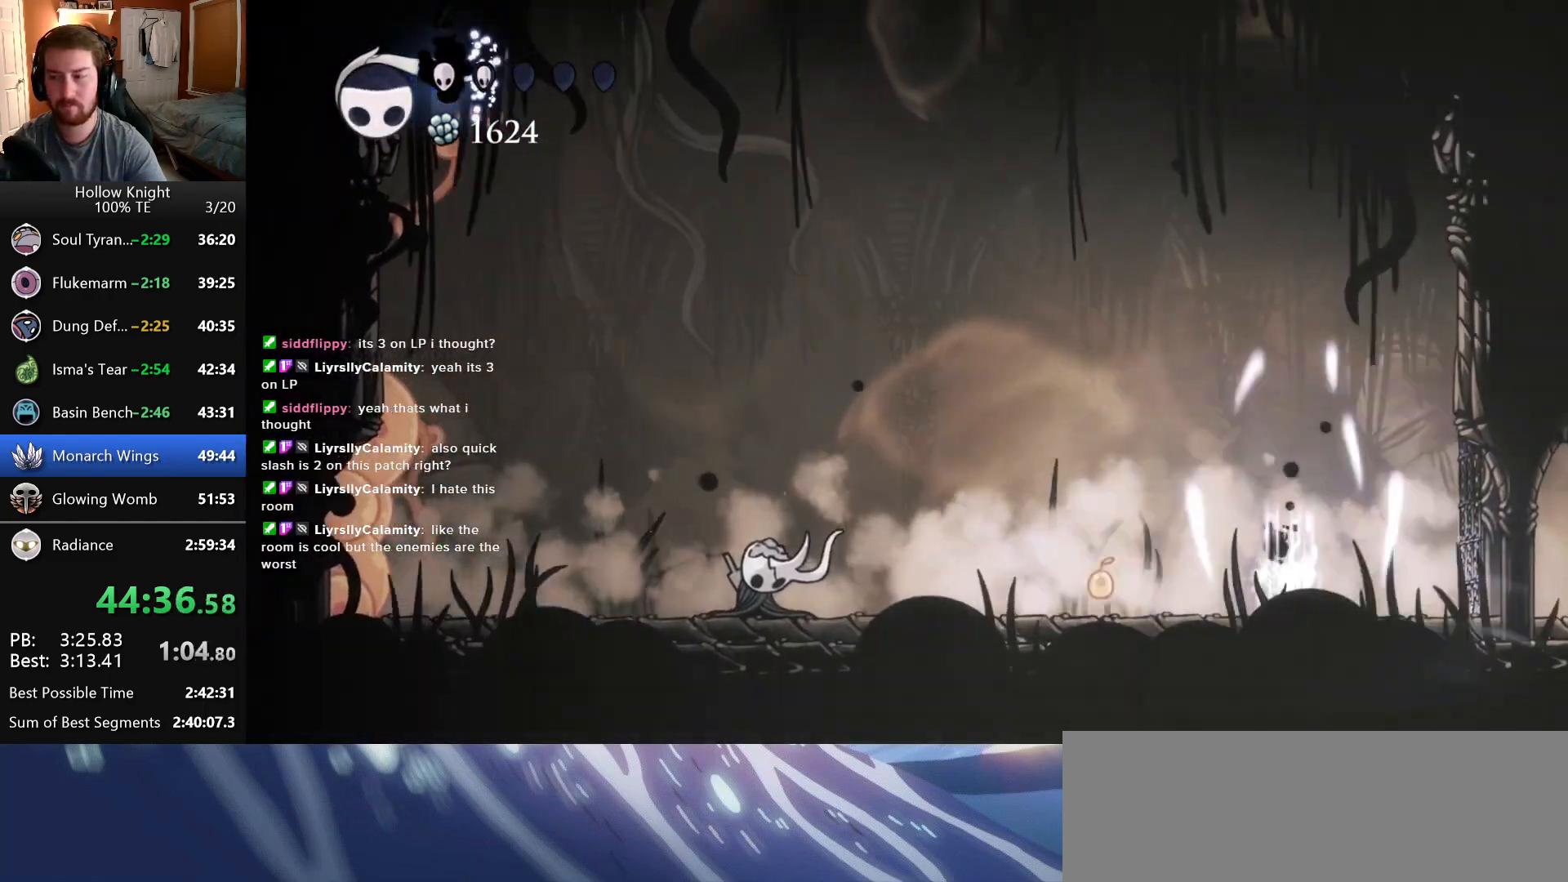
{"keys": ["focus"], "events": []}
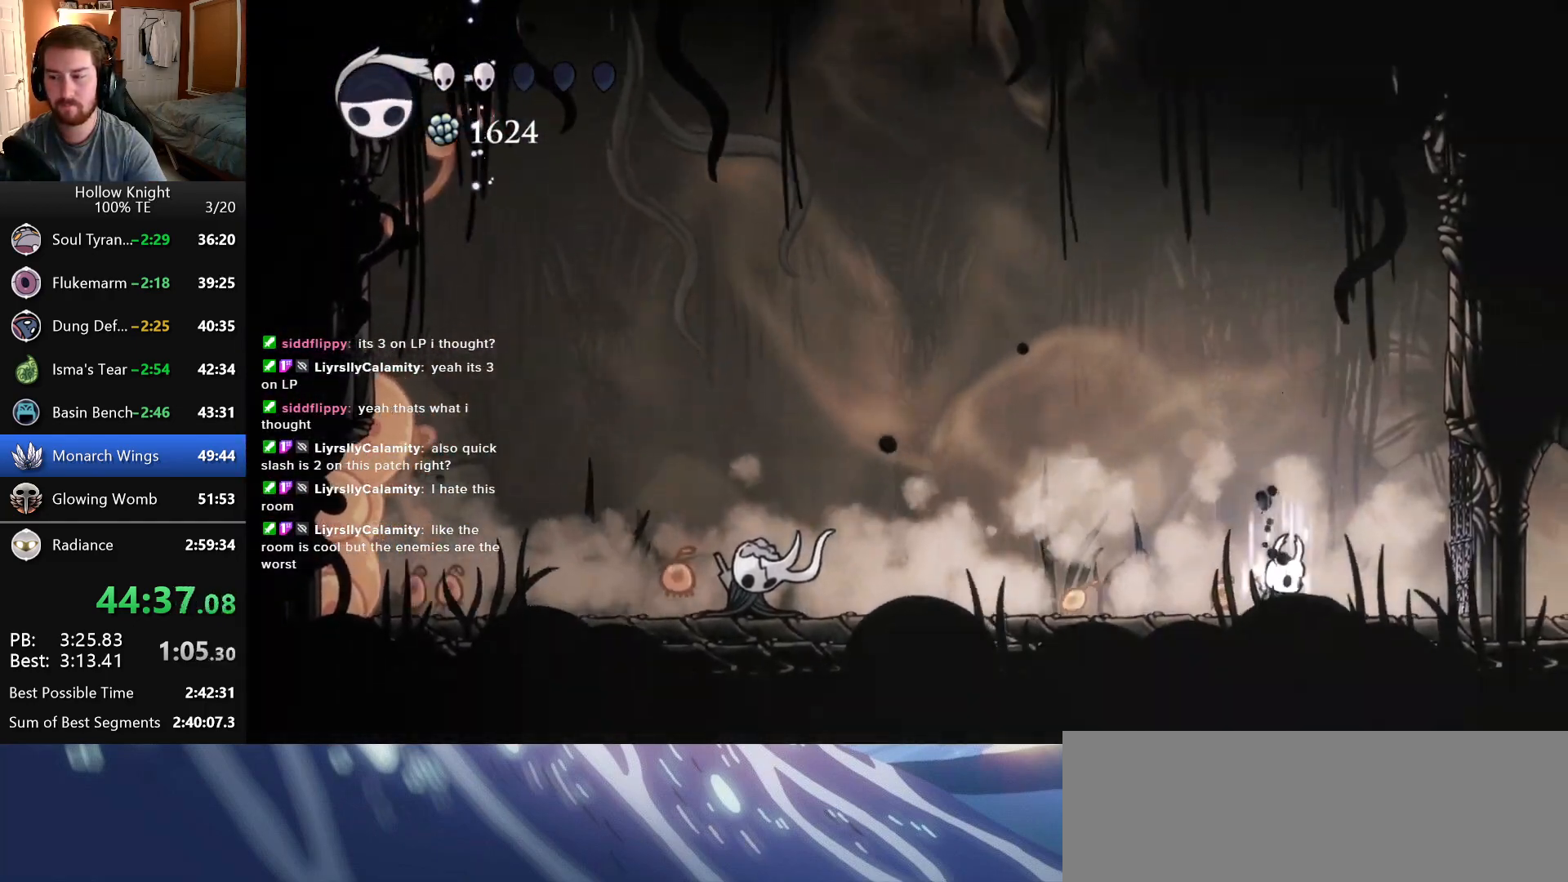
{"keys": ["focus"], "events": []}